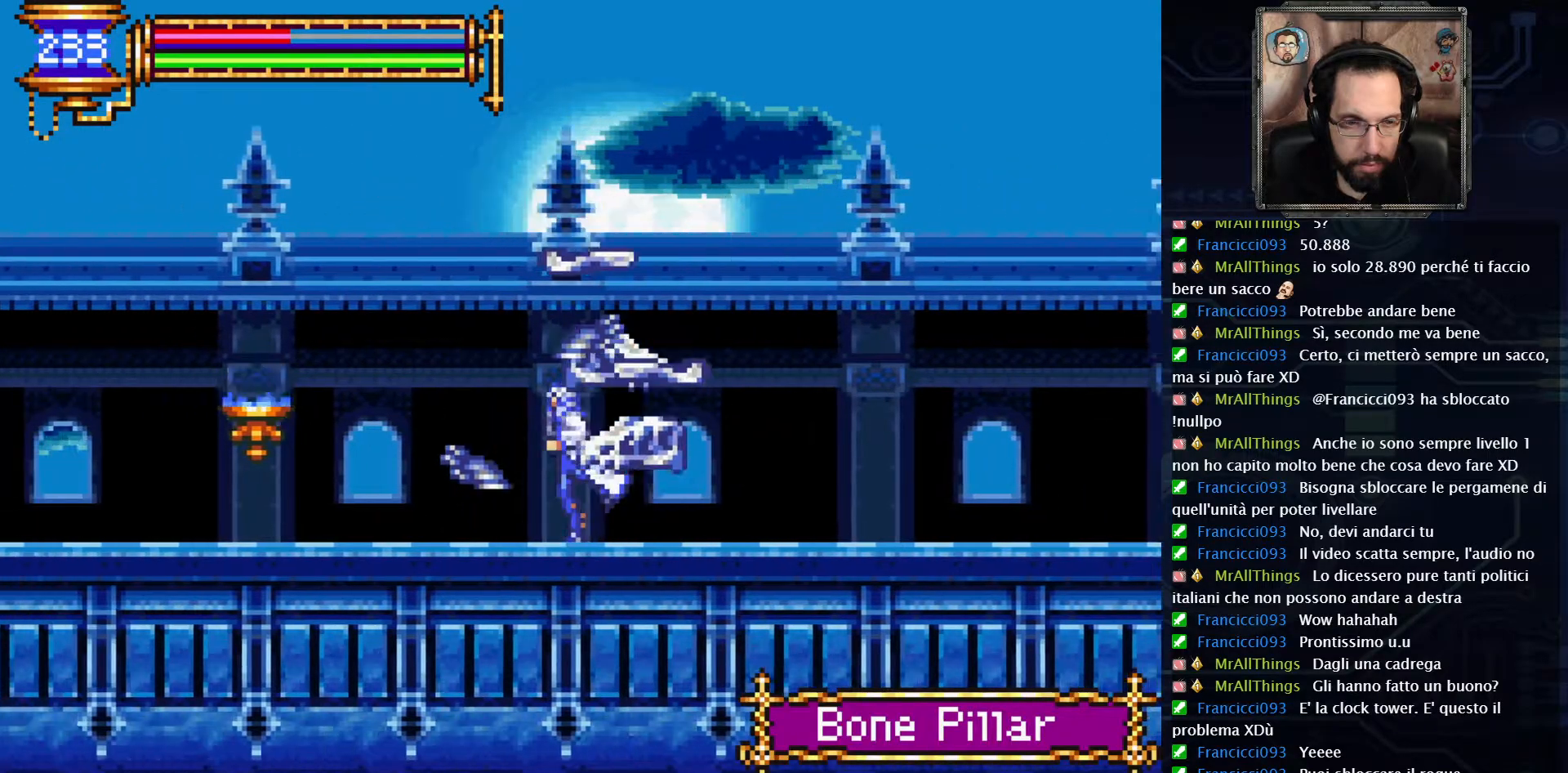
Gameplay with a controller (Xbox layout); each line is a JSON object with the inputs held at the frame after it. "events" lists button and stick changes between this image and that frame as [ms after this image, input, new state], when the widget could be followed in between. Not read: L1 L3 R1 R3.
{"buttons": ["DPAD_LEFT"], "left_stick": "center", "right_stick": "center", "events": [[400, "X", "down"], [500, "X", "up"]]}
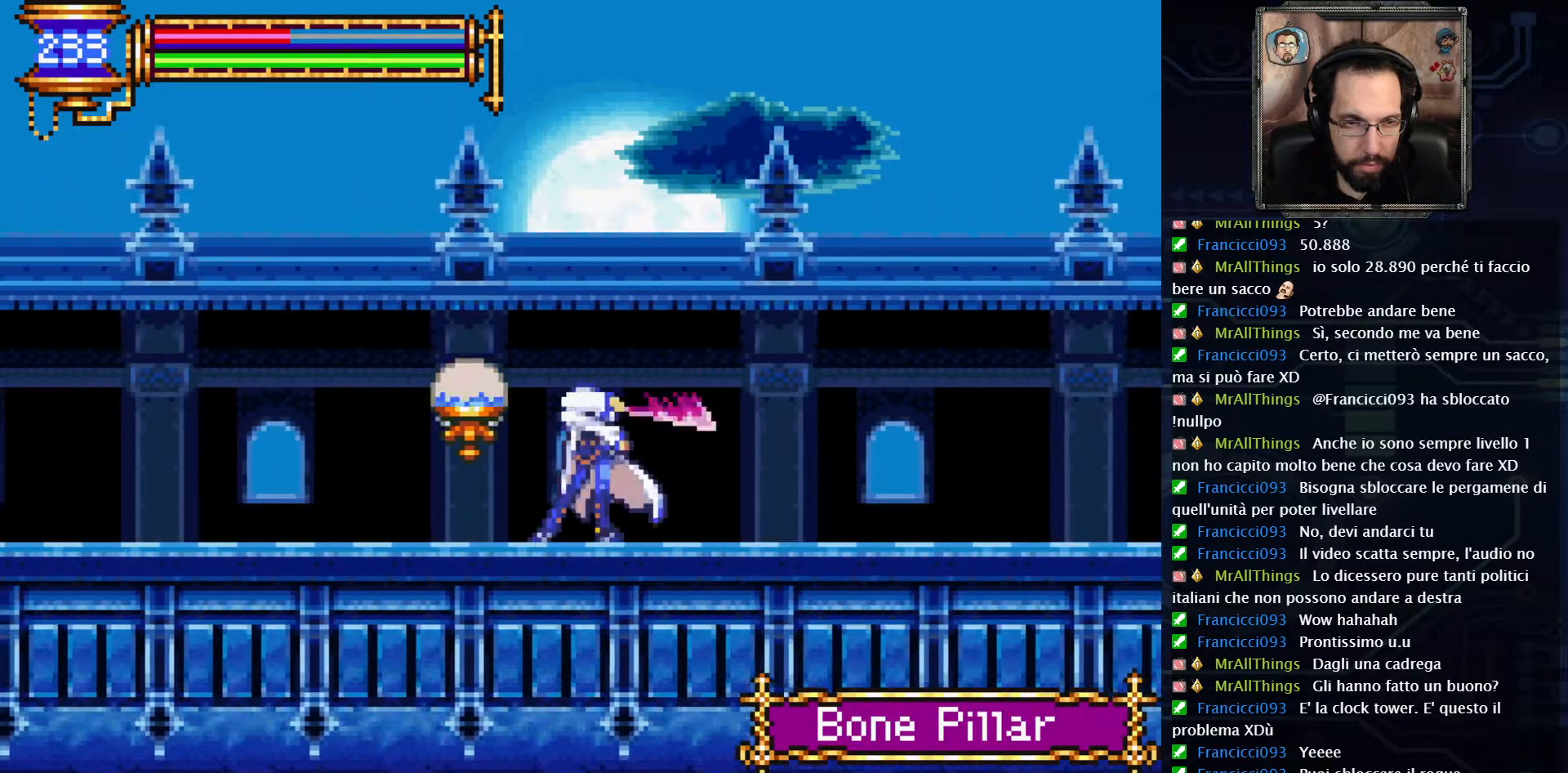
{"buttons": ["DPAD_LEFT"], "left_stick": "center", "right_stick": "center", "events": []}
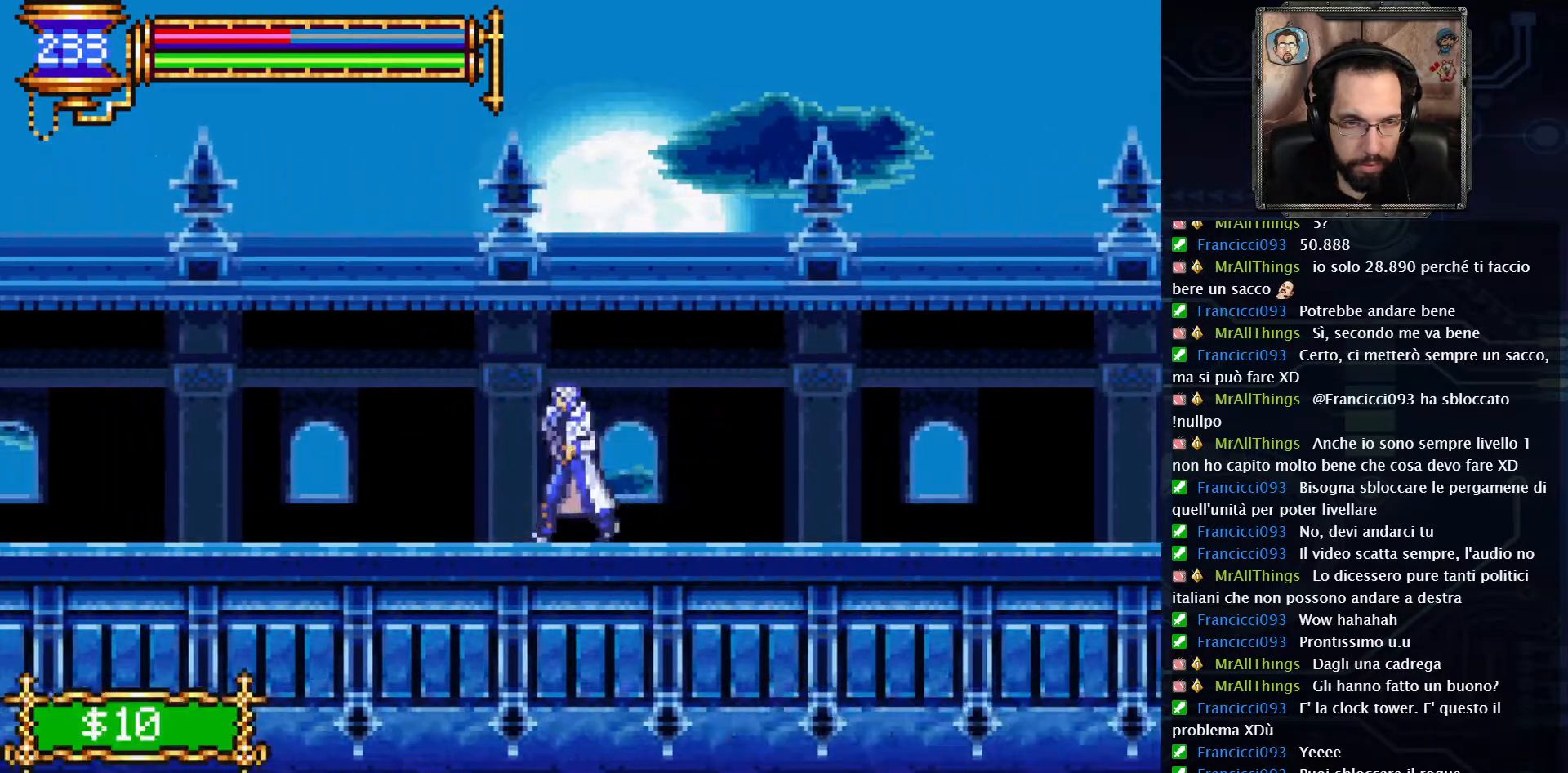
{"buttons": ["DPAD_LEFT"], "left_stick": "center", "right_stick": "center", "events": []}
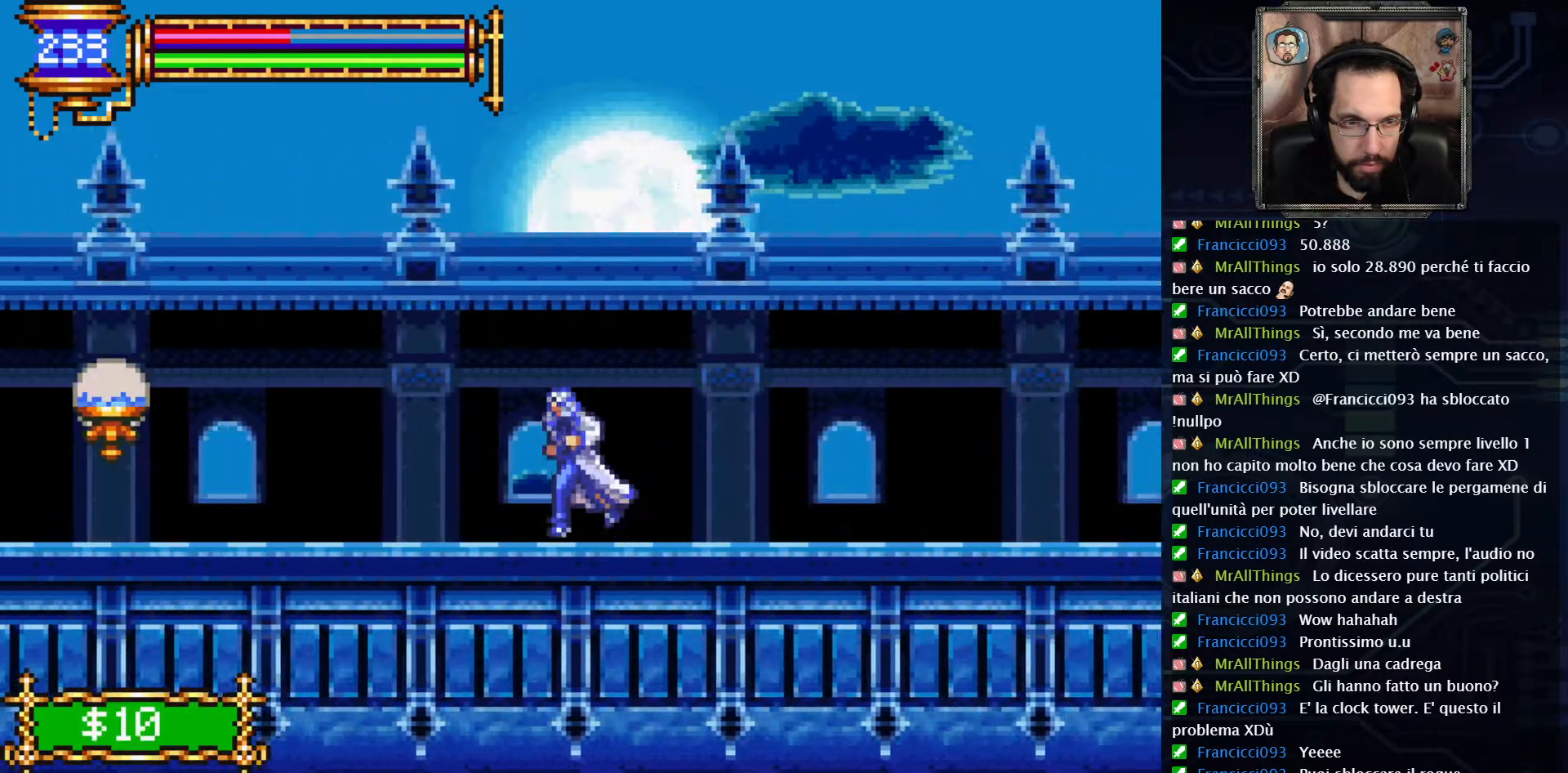
{"buttons": ["DPAD_LEFT"], "left_stick": "center", "right_stick": "center", "events": []}
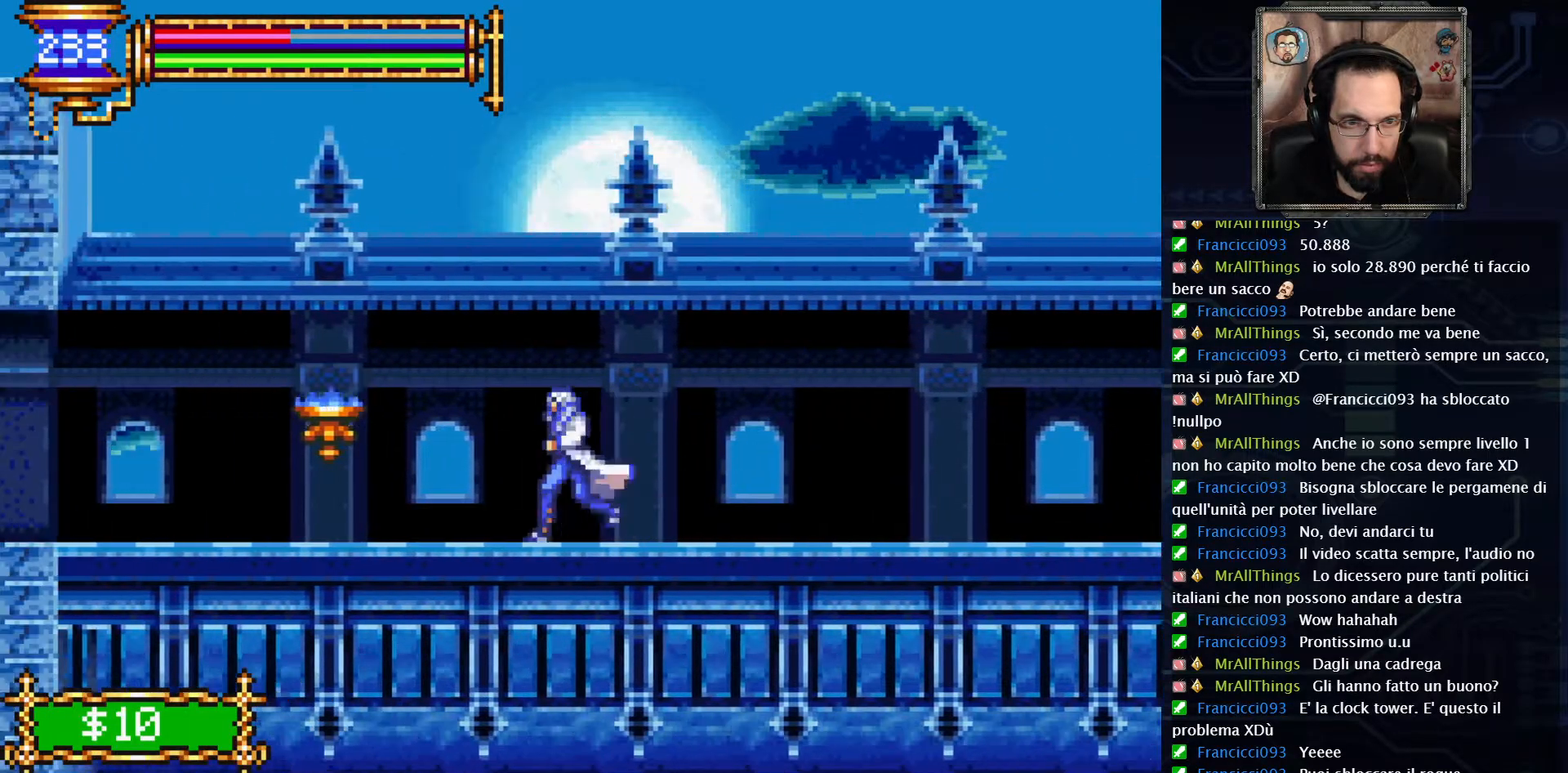
{"buttons": ["X", "DPAD_LEFT"], "left_stick": "center", "right_stick": "center", "events": [[117, "X", "down"], [233, "X", "up"], [317, "X", "down"]]}
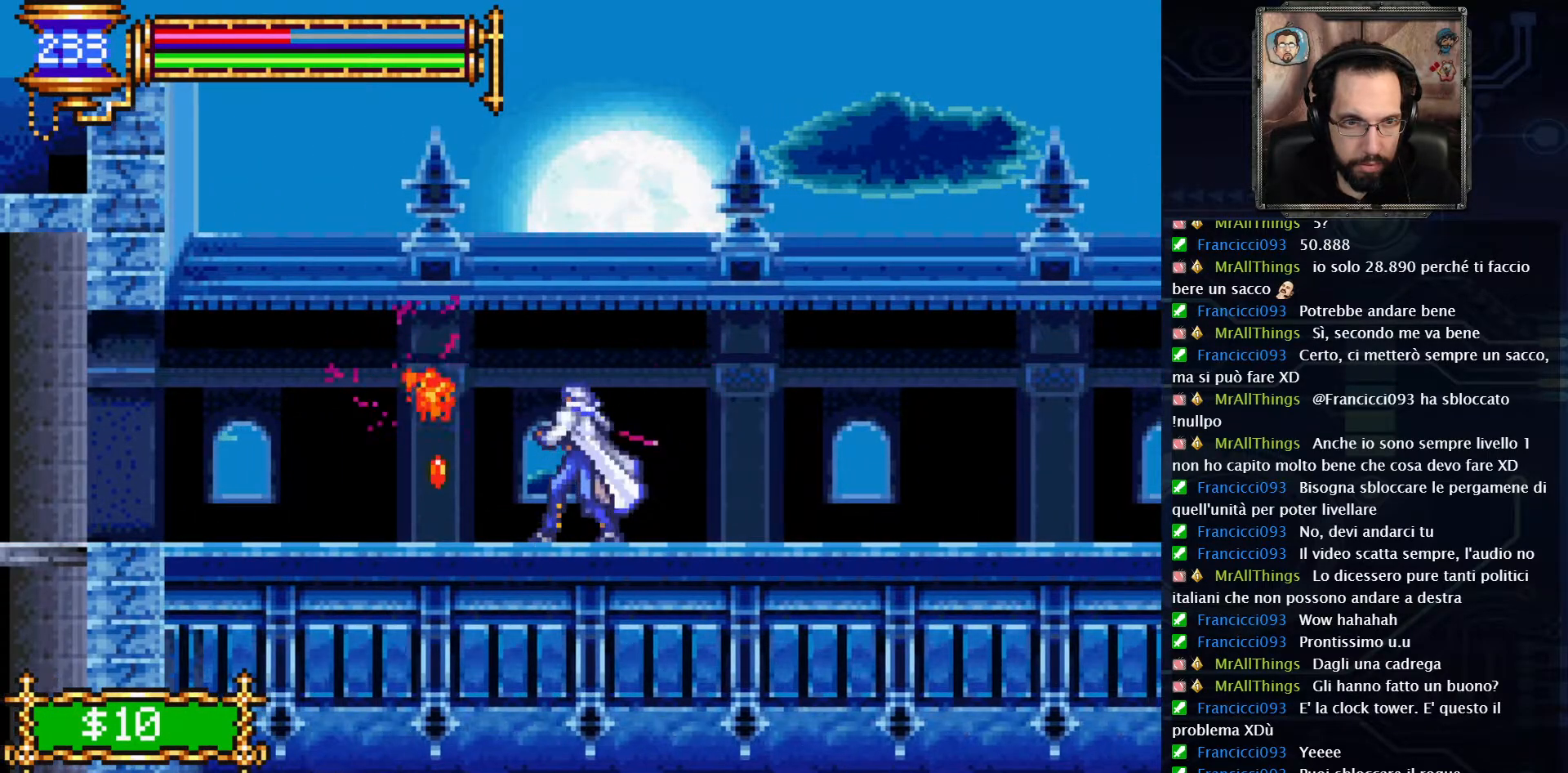
{"buttons": ["DPAD_LEFT"], "left_stick": "center", "right_stick": "center", "events": [[150, "X", "up"]]}
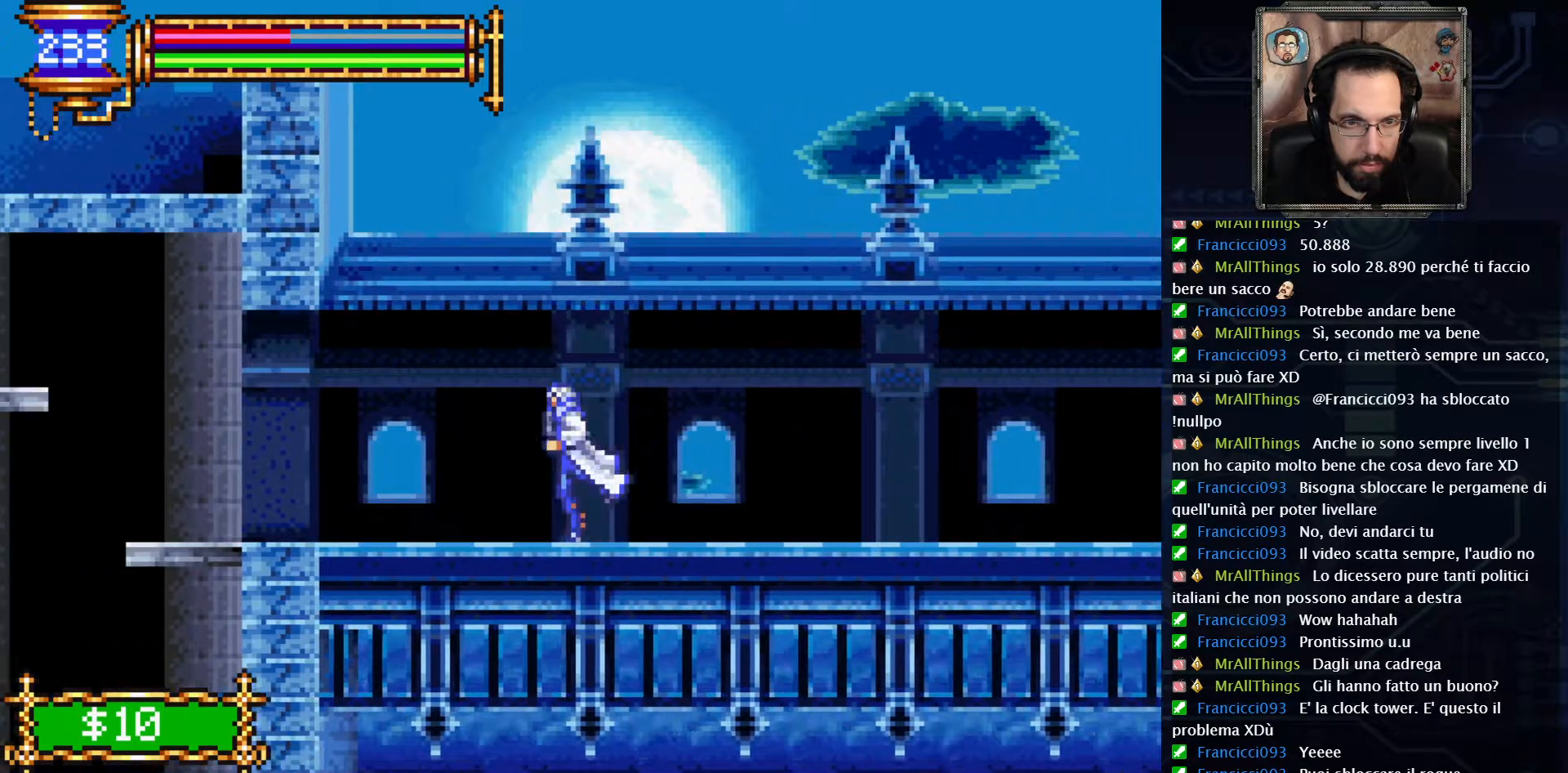
{"buttons": ["DPAD_LEFT"], "left_stick": "center", "right_stick": "center", "events": []}
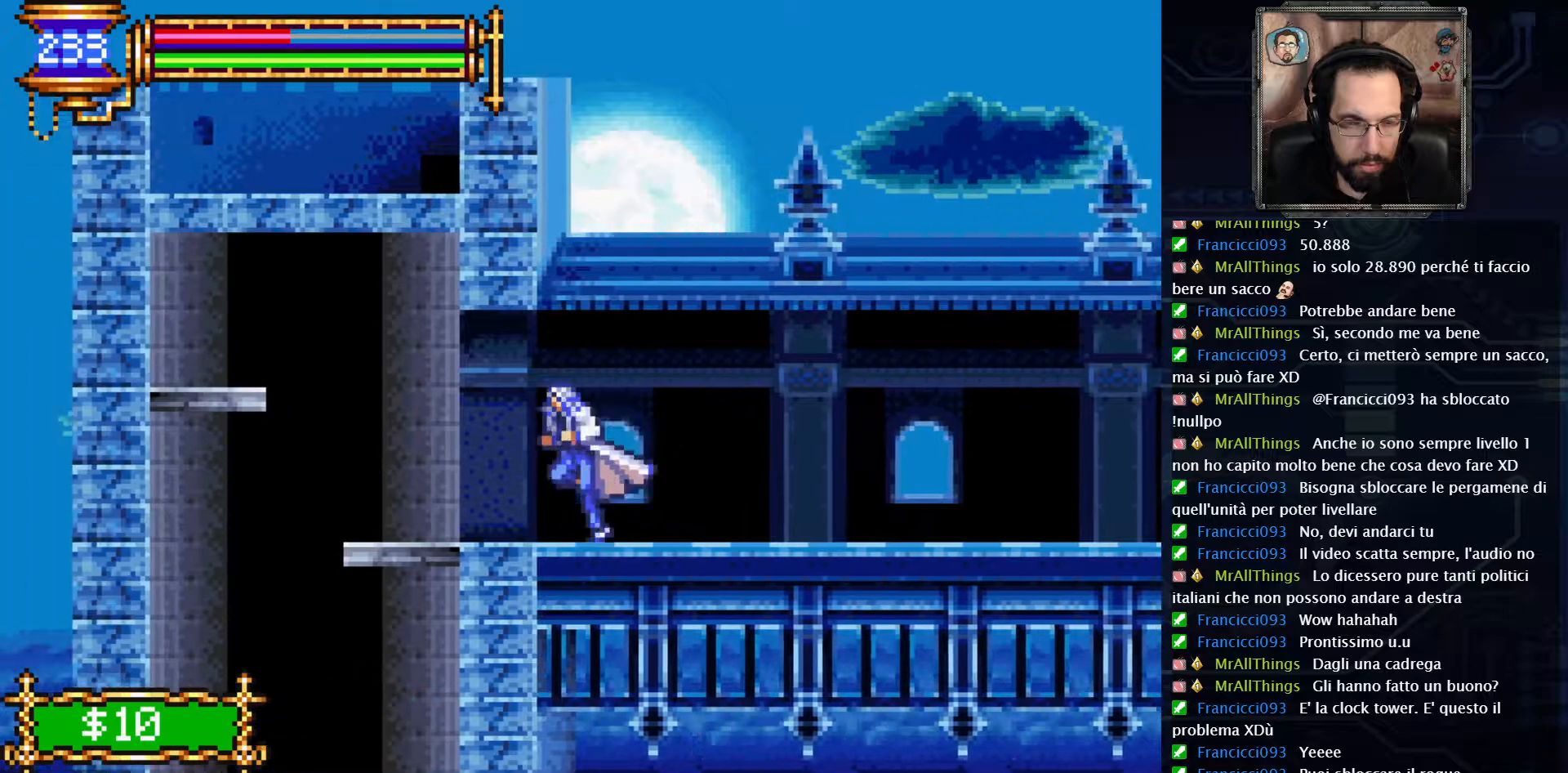
{"buttons": ["DPAD_LEFT"], "left_stick": "center", "right_stick": "center", "events": []}
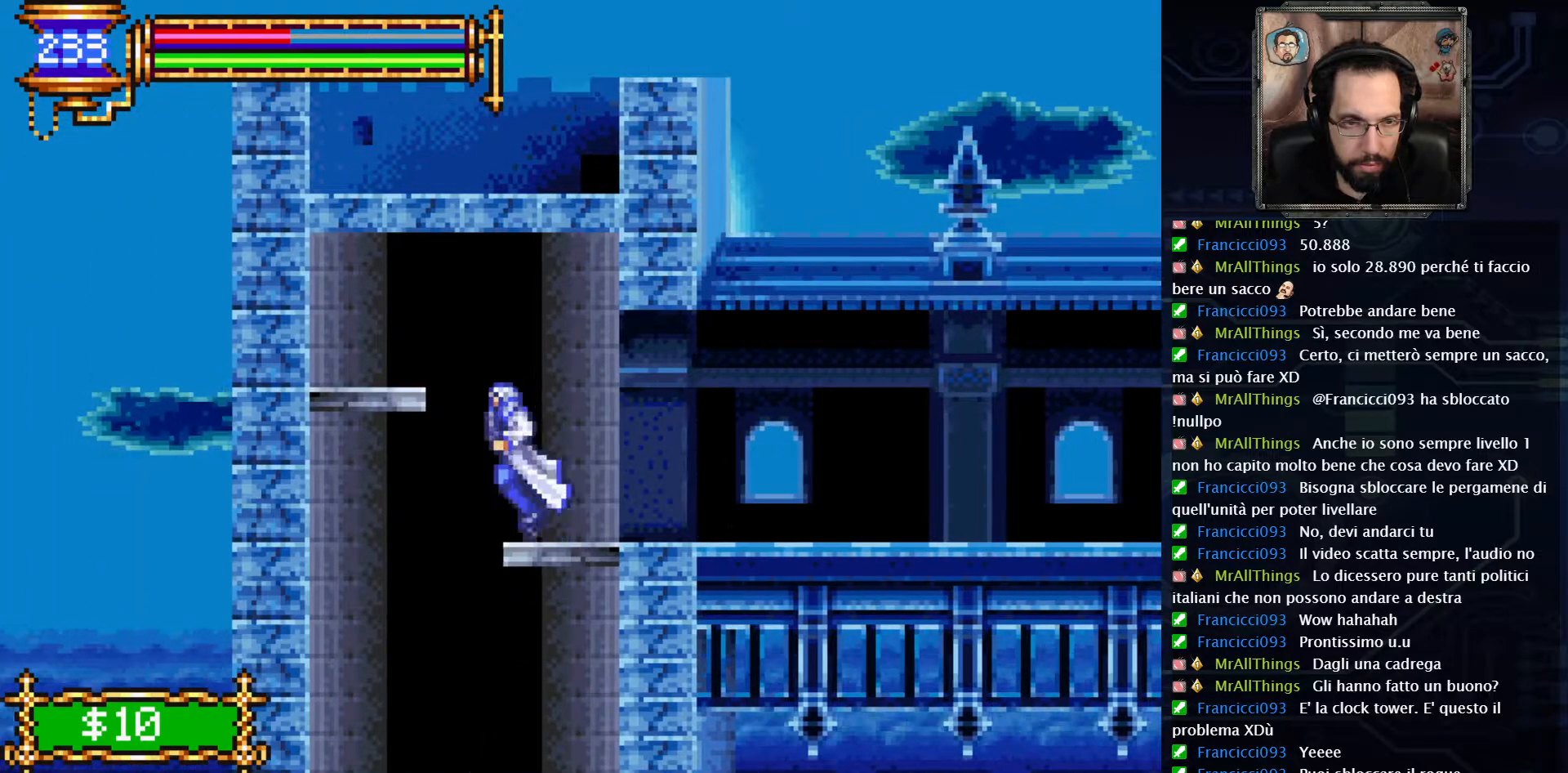
{"buttons": ["DPAD_RIGHT"], "left_stick": "center", "right_stick": "center", "events": [[167, "DPAD_LEFT", "up"], [317, "DPAD_RIGHT", "down"]]}
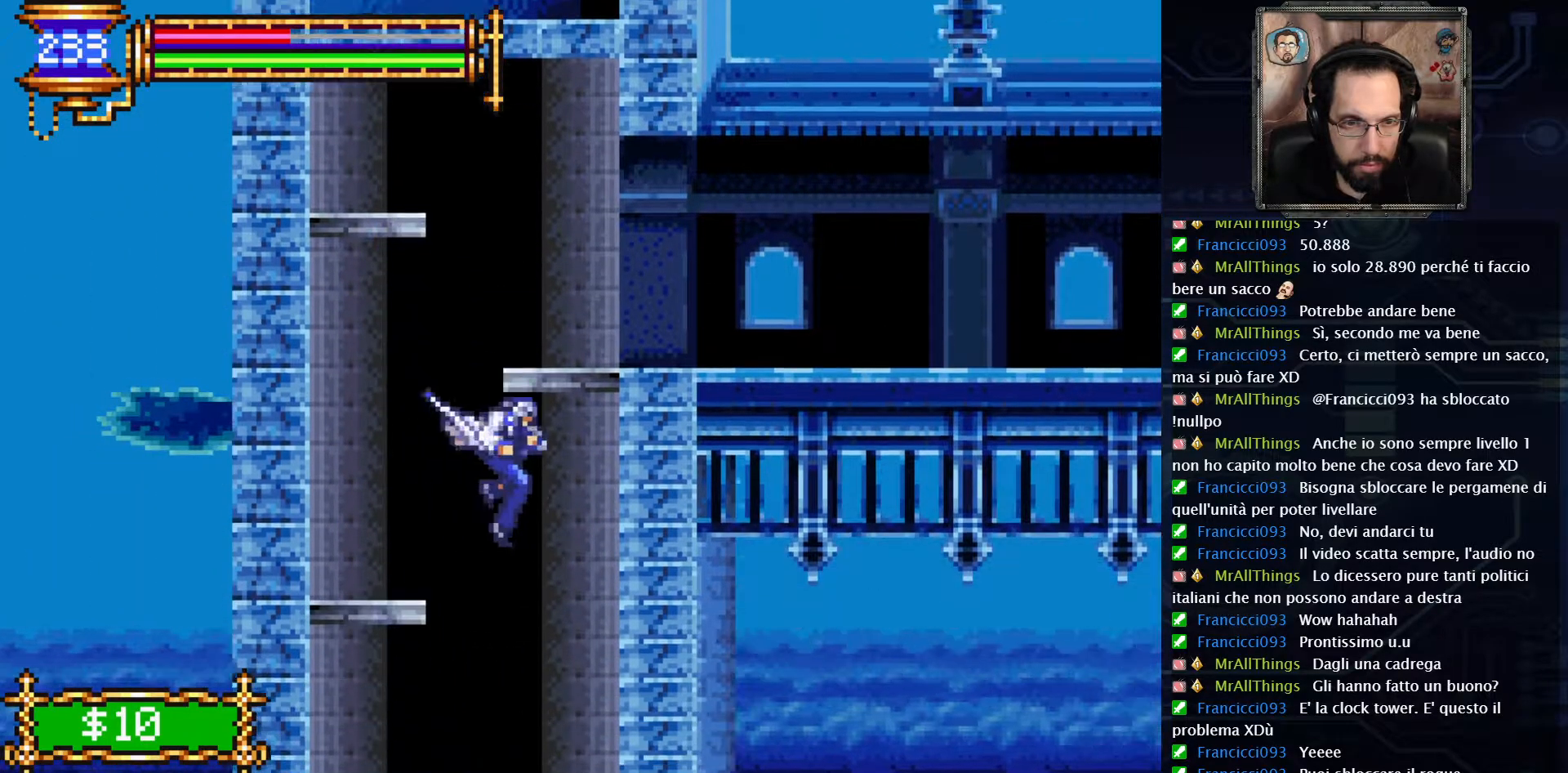
{"buttons": ["DPAD_RIGHT"], "left_stick": "center", "right_stick": "center"}
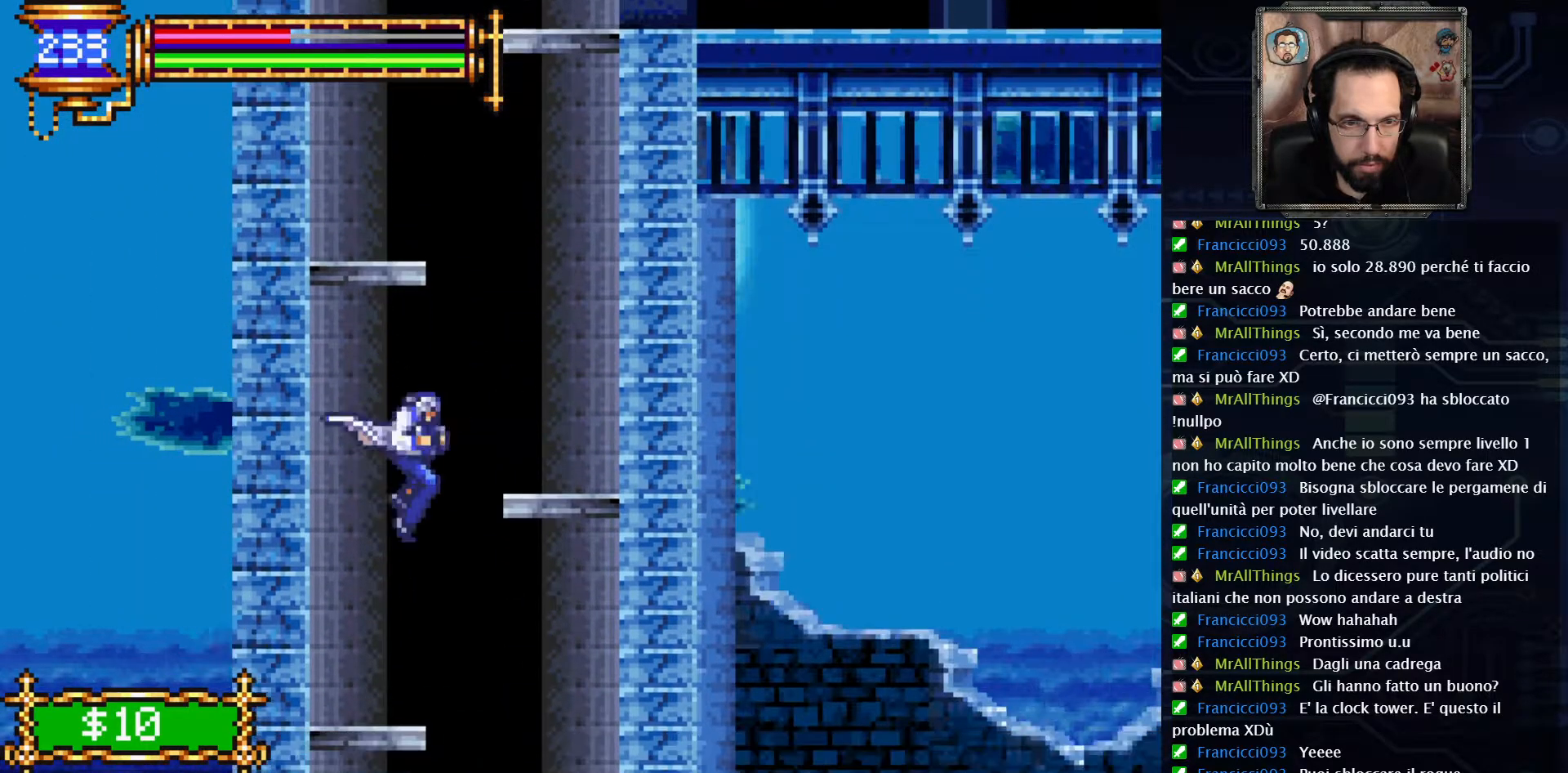
{"buttons": ["DPAD_LEFT"], "left_stick": "center", "right_stick": "center", "events": [[267, "DPAD_UP", "down"], [300, "DPAD_RIGHT", "up"], [317, "DPAD_LEFT", "down"], [333, "DPAD_UP", "up"]]}
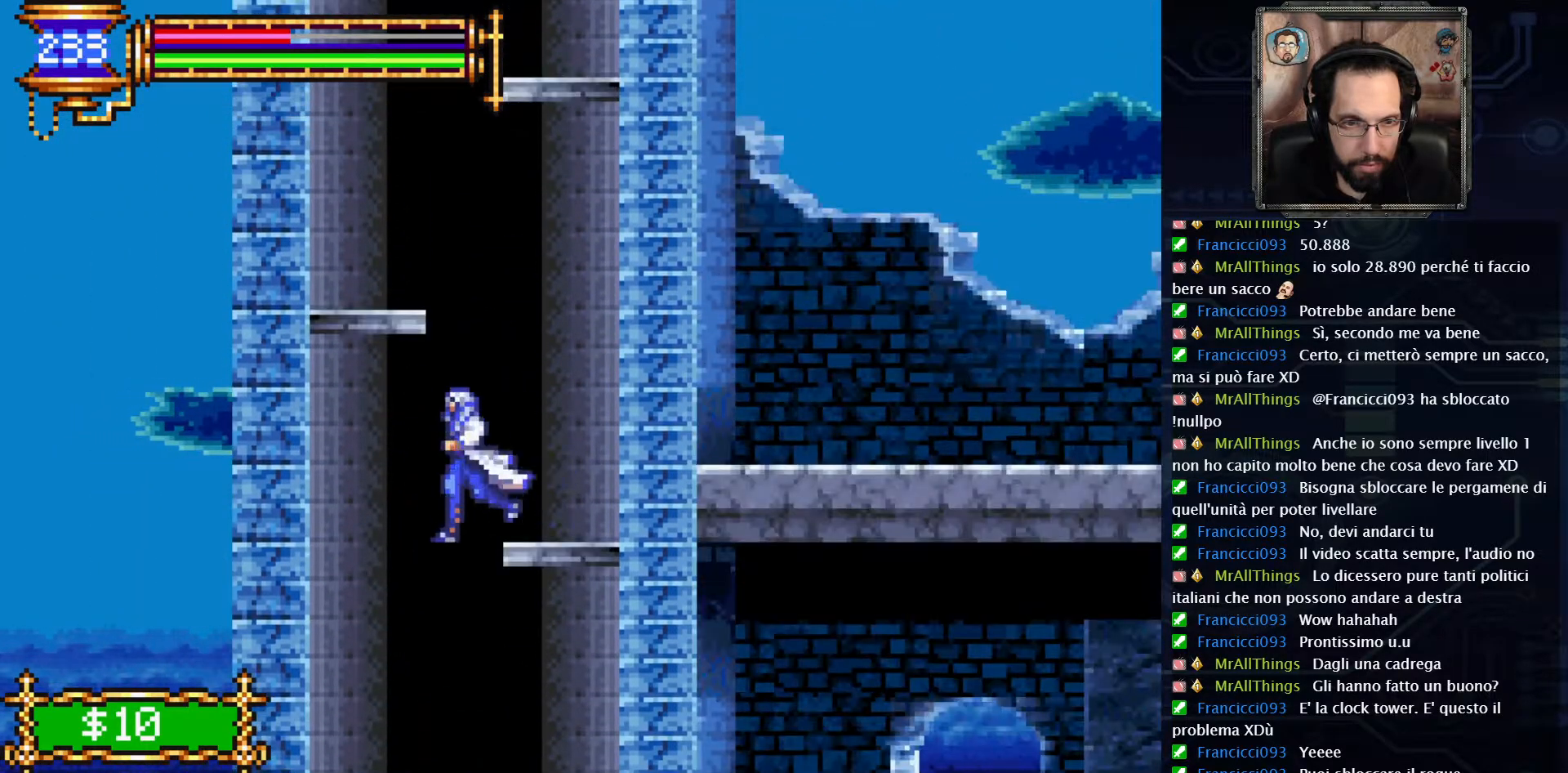
{"buttons": ["DPAD_LEFT"], "left_stick": "center", "right_stick": "center", "events": [[150, "DPAD_LEFT", "up"], [150, "DPAD_RIGHT", "down"], [450, "DPAD_RIGHT", "up"], [483, "DPAD_LEFT", "down"]]}
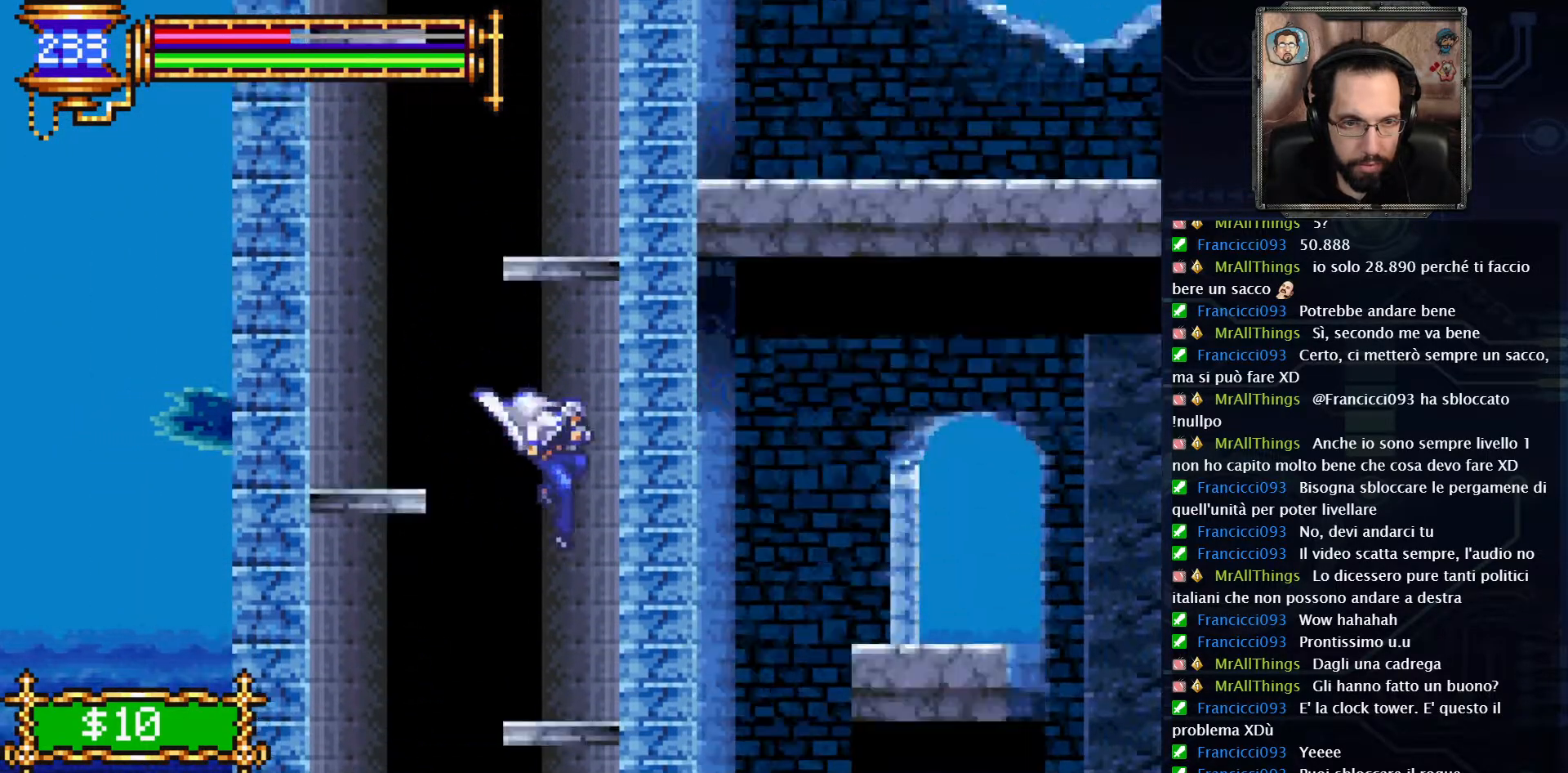
{"buttons": ["DPAD_RIGHT"], "left_stick": "center", "right_stick": "center", "events": [[333, "DPAD_LEFT", "up"], [350, "DPAD_RIGHT", "down"]]}
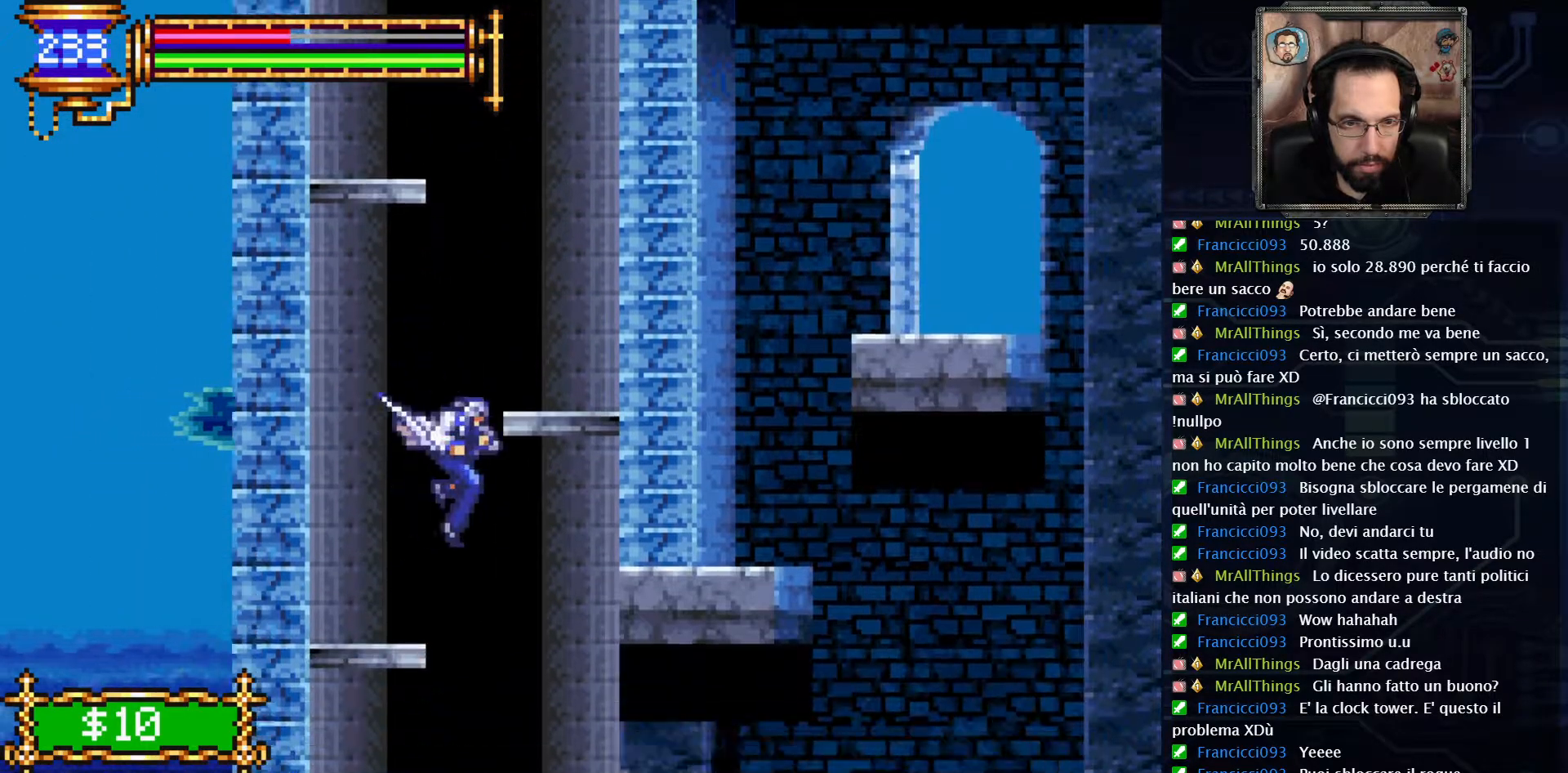
{"buttons": ["DPAD_LEFT"], "left_stick": "center", "right_stick": "center", "events": [[217, "DPAD_RIGHT", "up"], [217, "DPAD_UP", "down"], [233, "DPAD_LEFT", "down"], [267, "DPAD_UP", "up"]]}
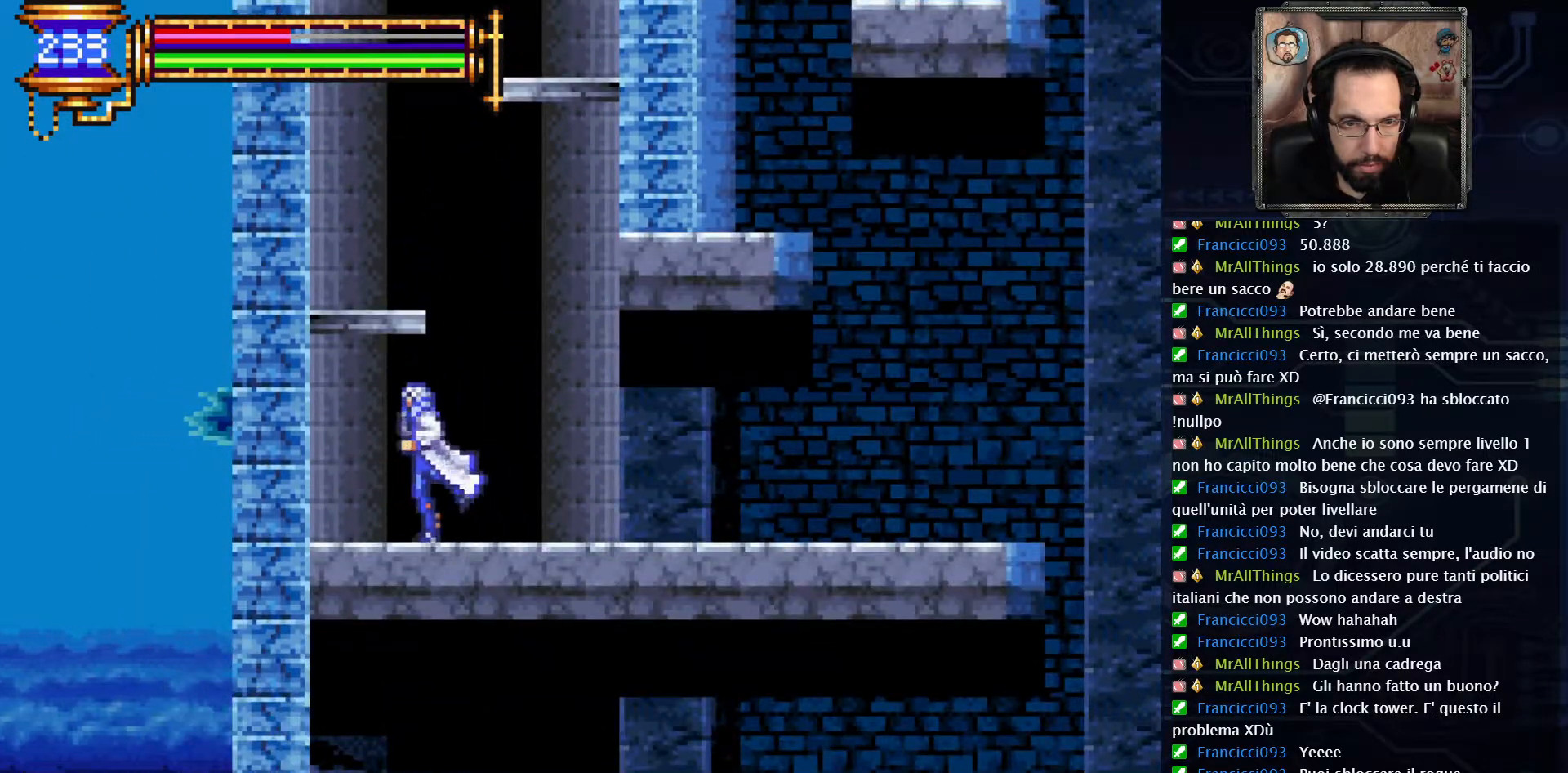
{"buttons": ["DPAD_RIGHT"], "left_stick": "center", "right_stick": "center", "events": [[67, "DPAD_LEFT", "up"], [83, "DPAD_RIGHT", "down"]]}
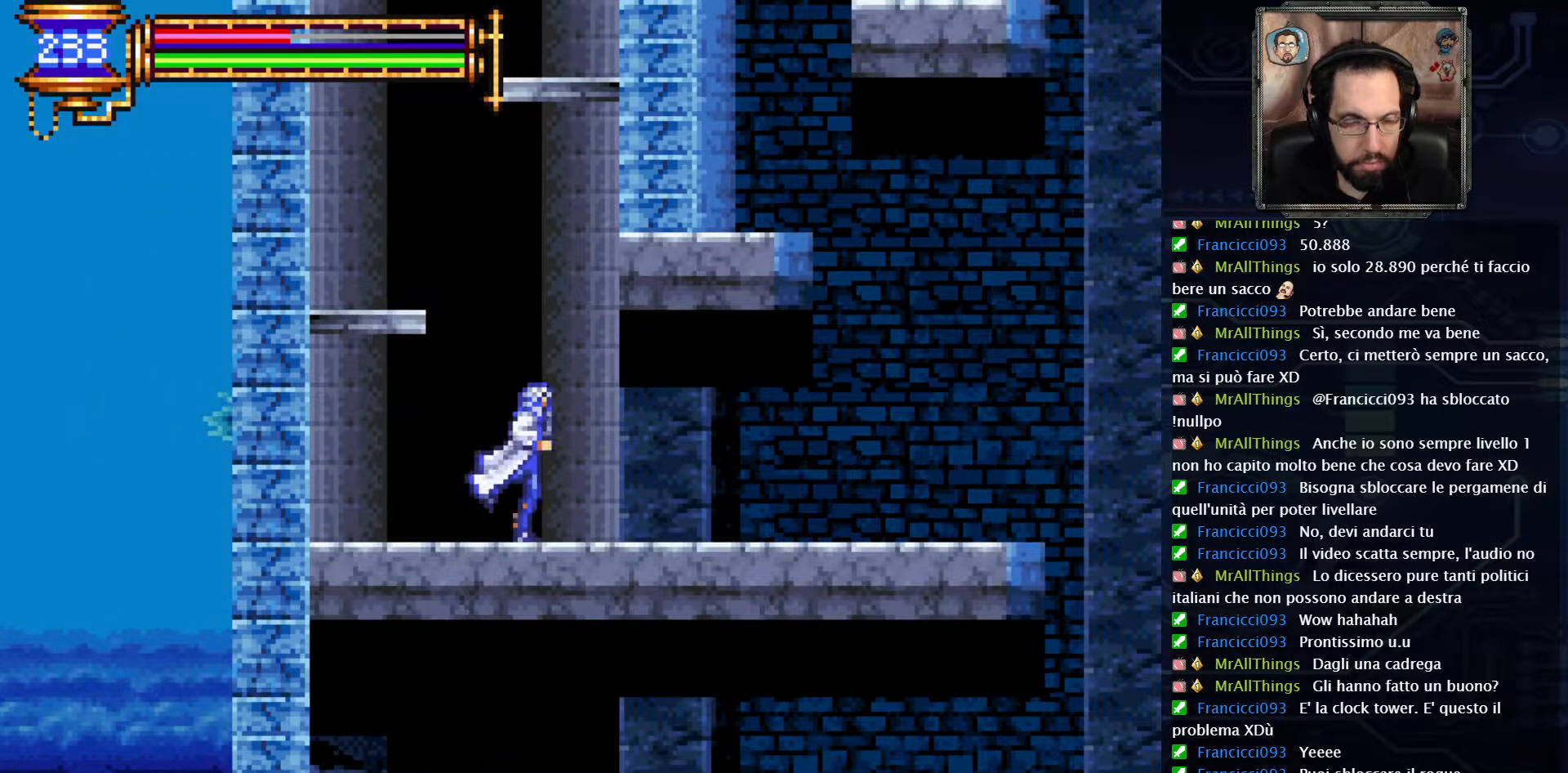
{"buttons": [], "left_stick": "center", "right_stick": "center", "events": [[67, "DPAD_RIGHT", "up"], [167, "SELECT", "down"], [350, "SELECT", "up"]]}
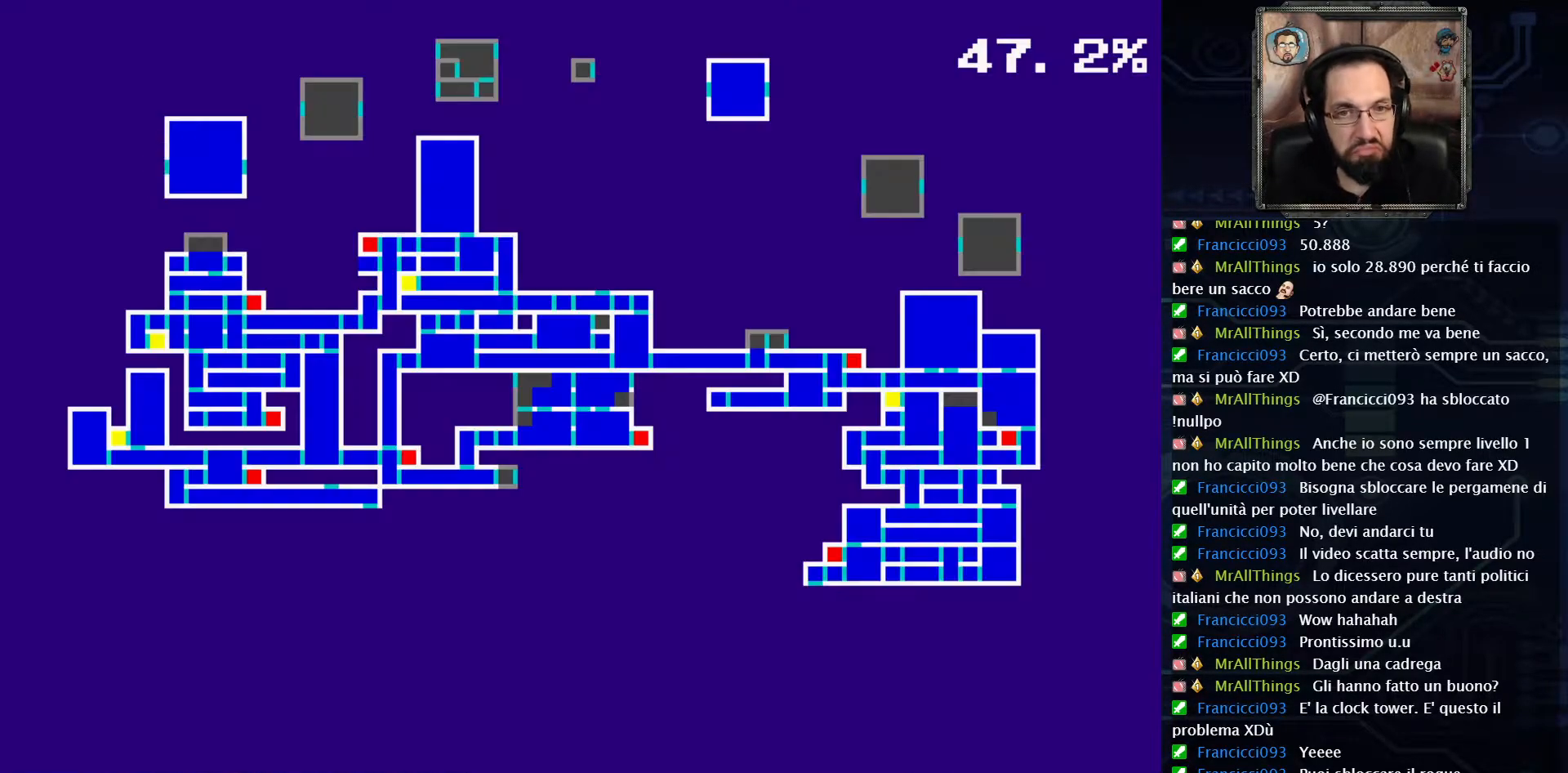
{"buttons": [], "left_stick": "center", "right_stick": "center", "events": []}
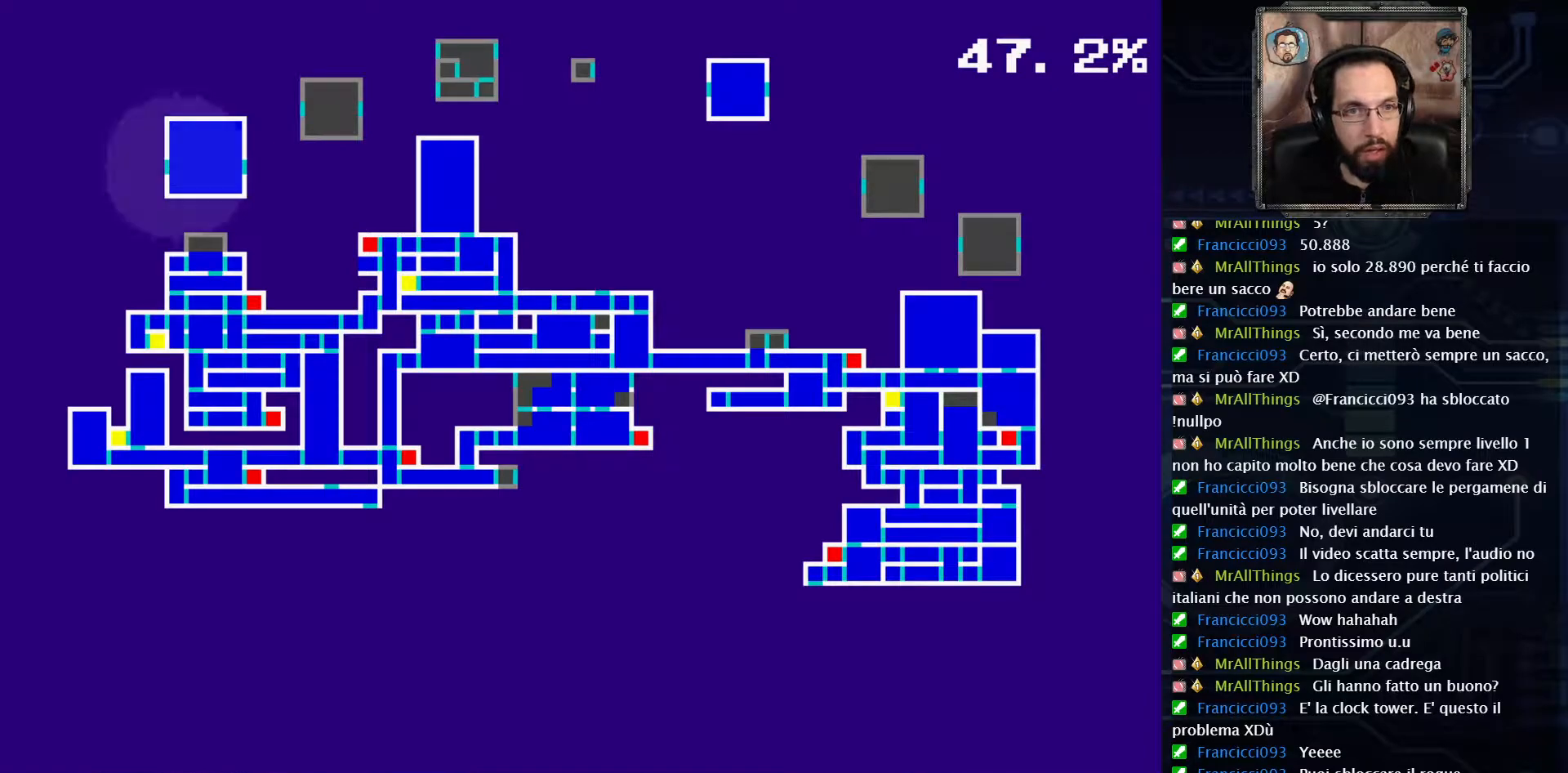
{"buttons": ["SELECT"], "left_stick": "center", "right_stick": "center", "events": [[433, "SELECT", "down"]]}
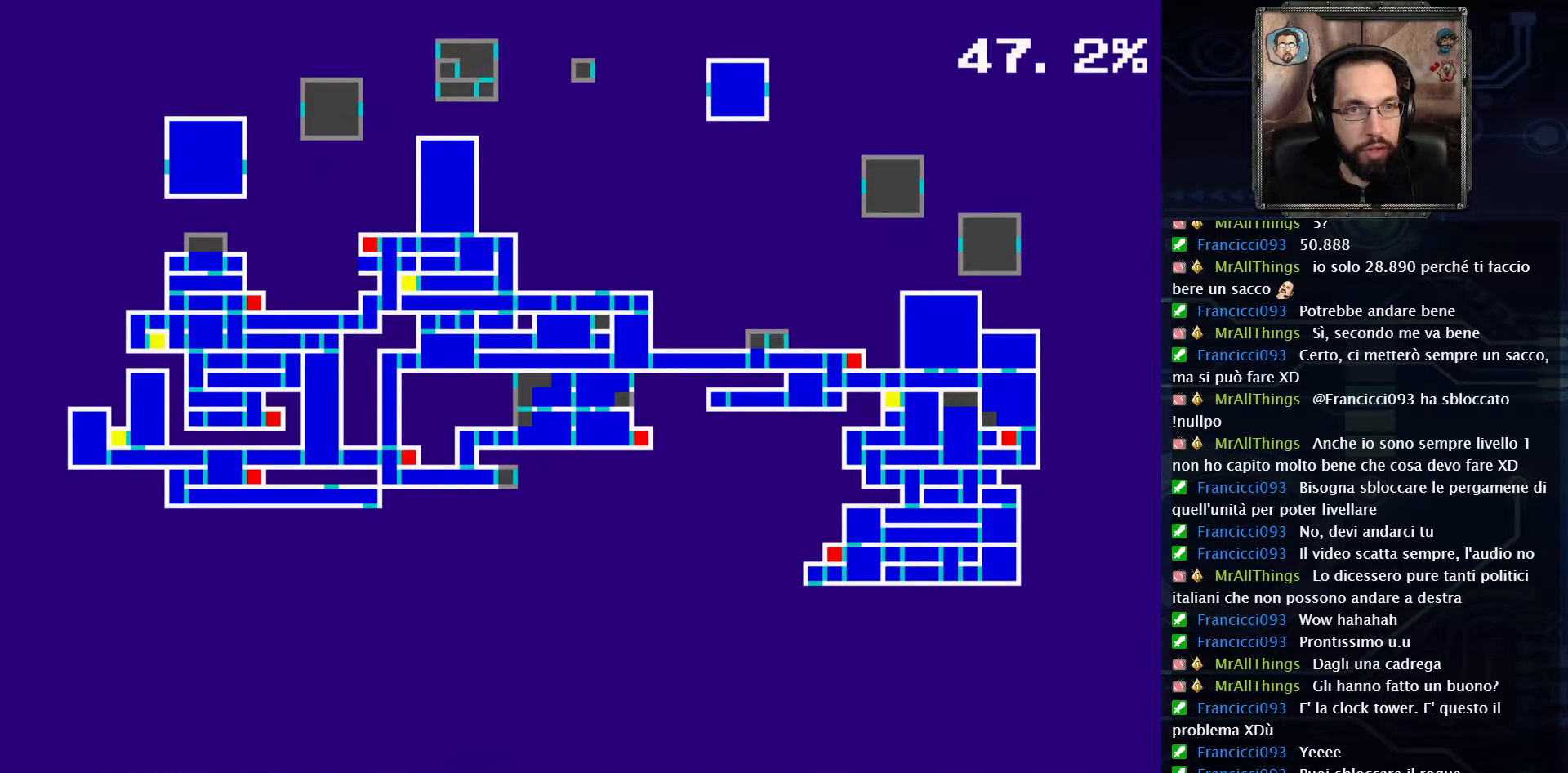
{"buttons": ["DPAD_RIGHT"], "left_stick": "center", "right_stick": "center", "events": [[83, "SELECT", "up"], [267, "DPAD_RIGHT", "down"]]}
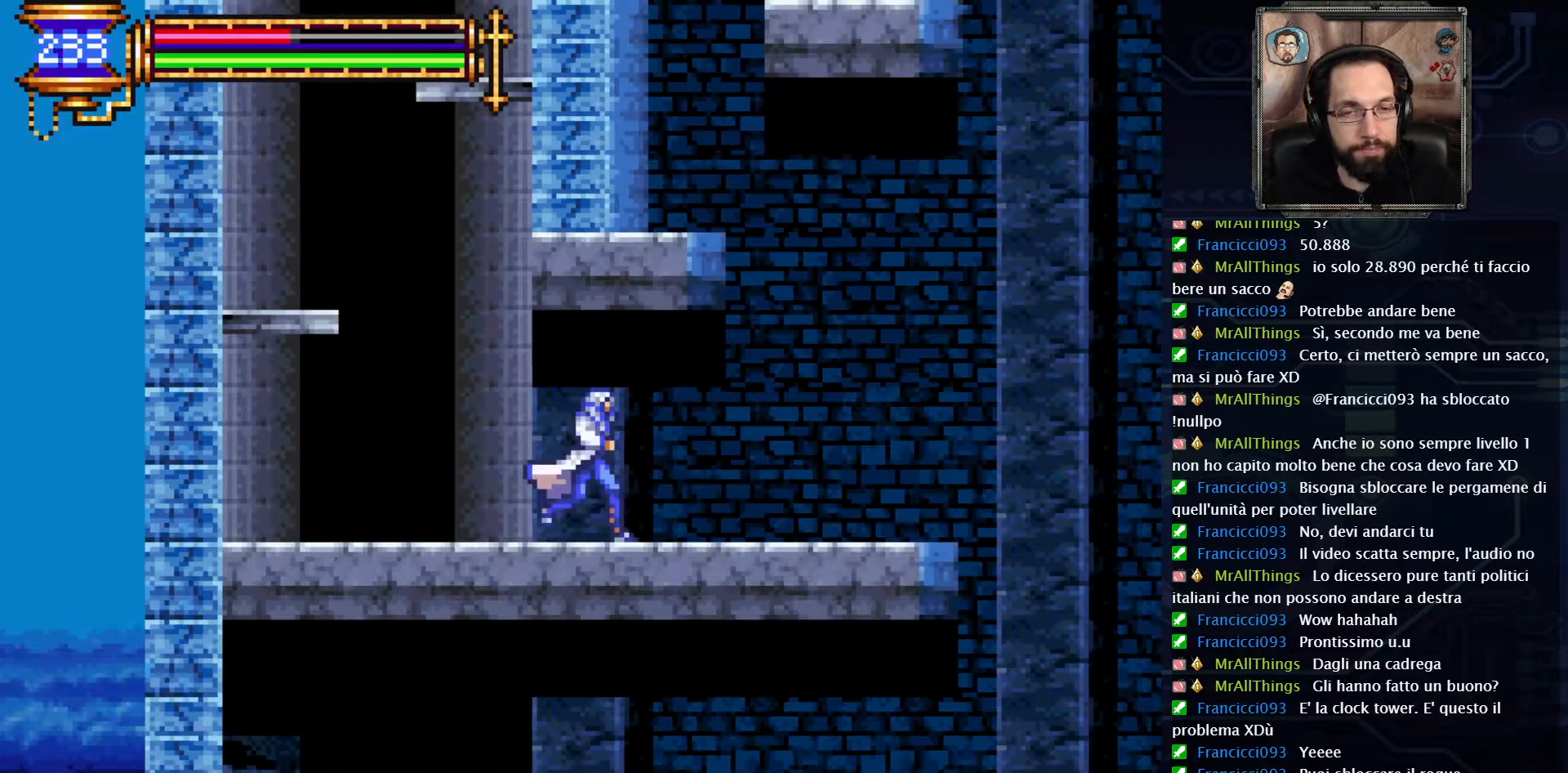
{"buttons": ["DPAD_RIGHT"], "left_stick": "center", "right_stick": "center", "events": []}
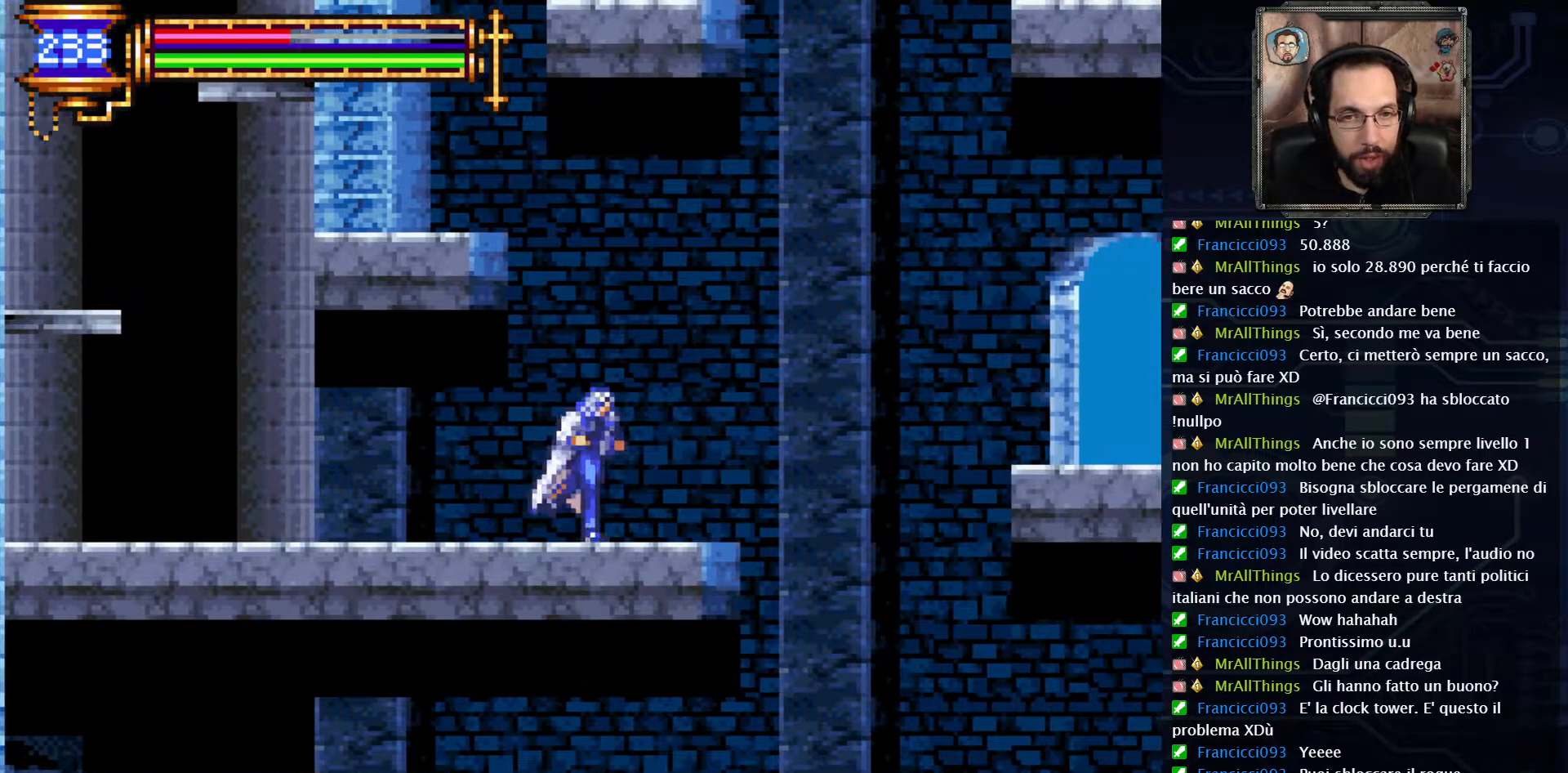
{"buttons": ["DPAD_RIGHT"], "left_stick": "center", "right_stick": "center", "events": []}
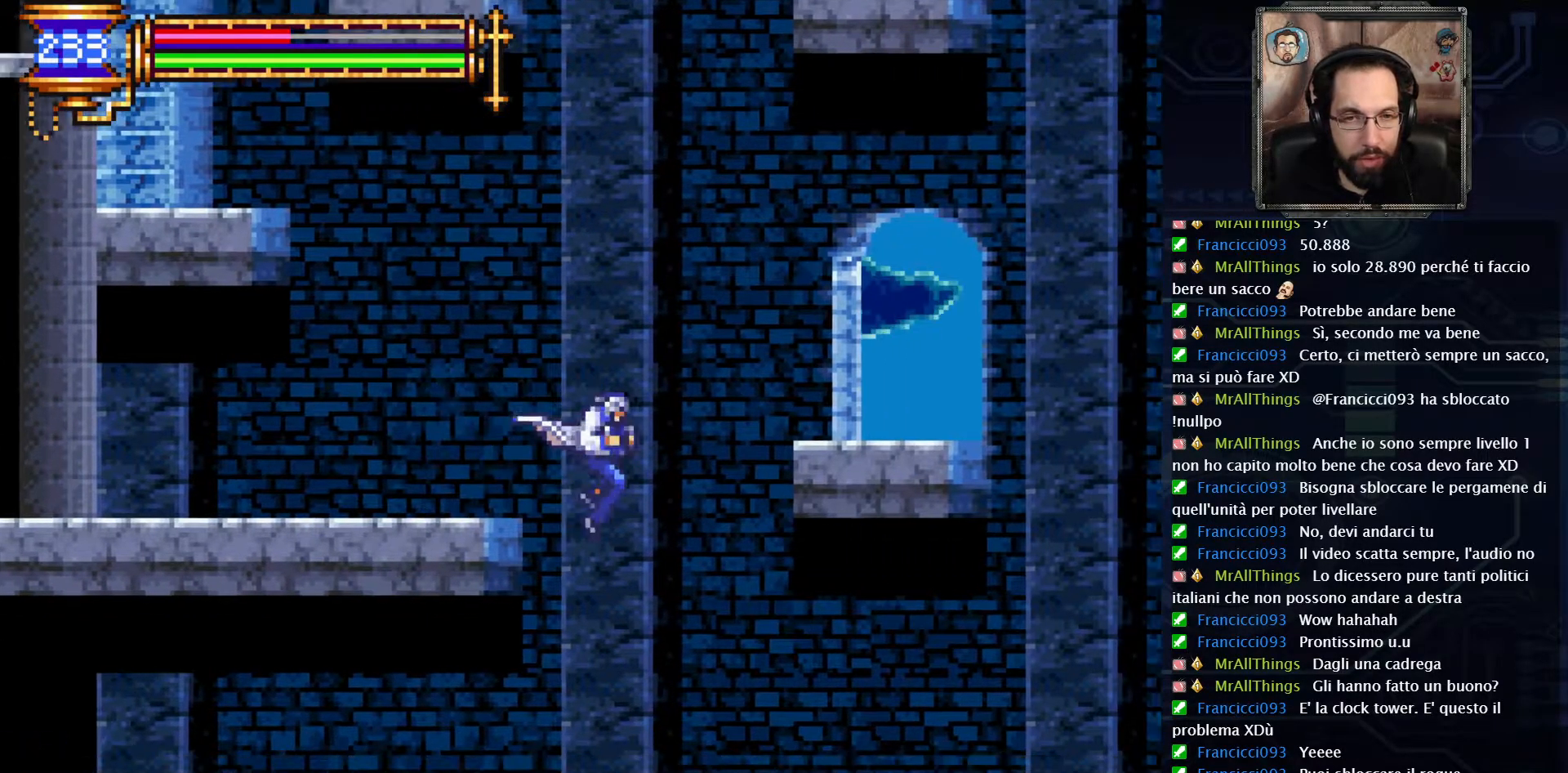
{"buttons": ["DPAD_RIGHT"], "left_stick": "center", "right_stick": "center", "events": []}
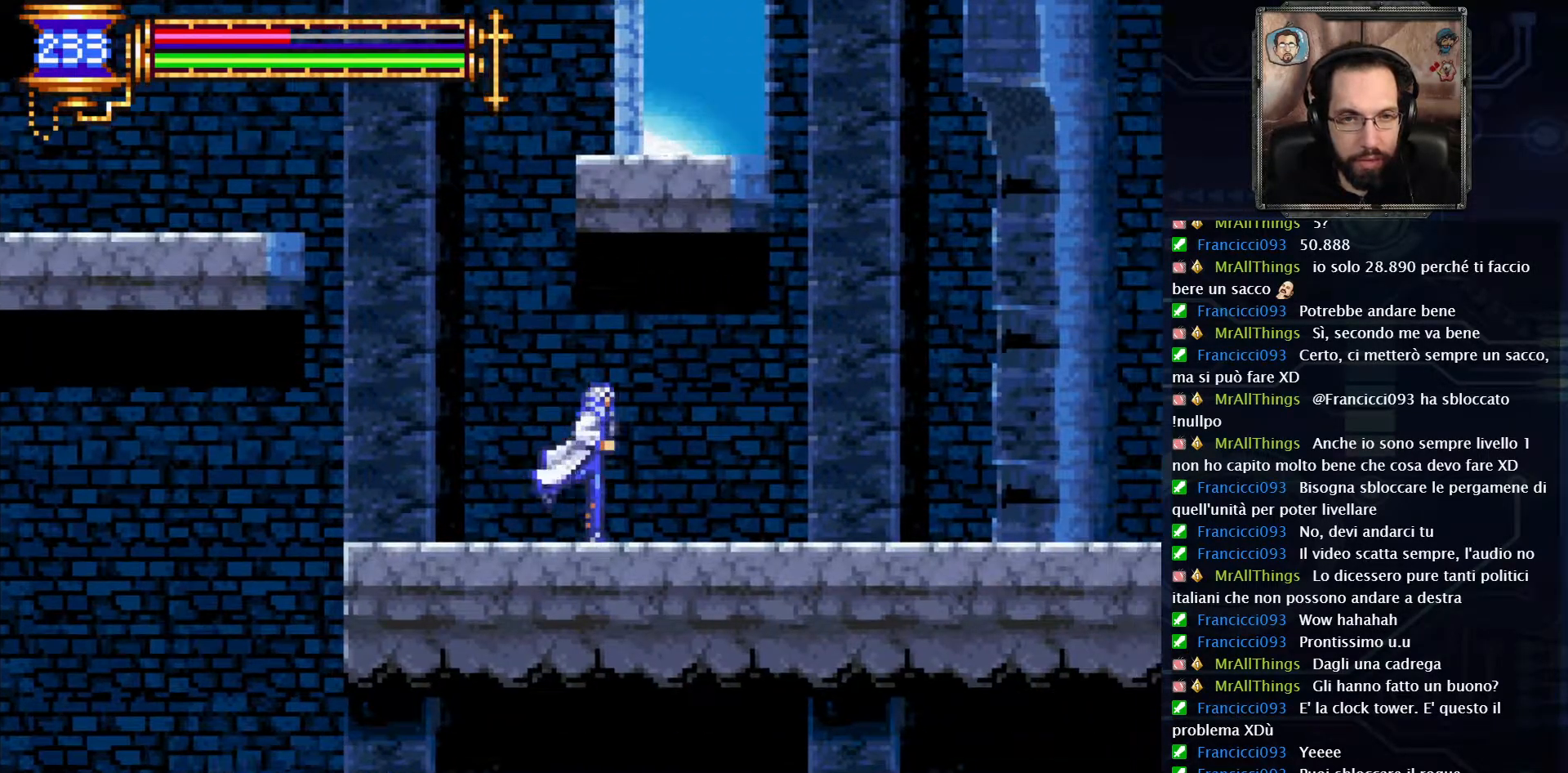
{"buttons": ["DPAD_RIGHT"], "left_stick": "center", "right_stick": "center", "events": []}
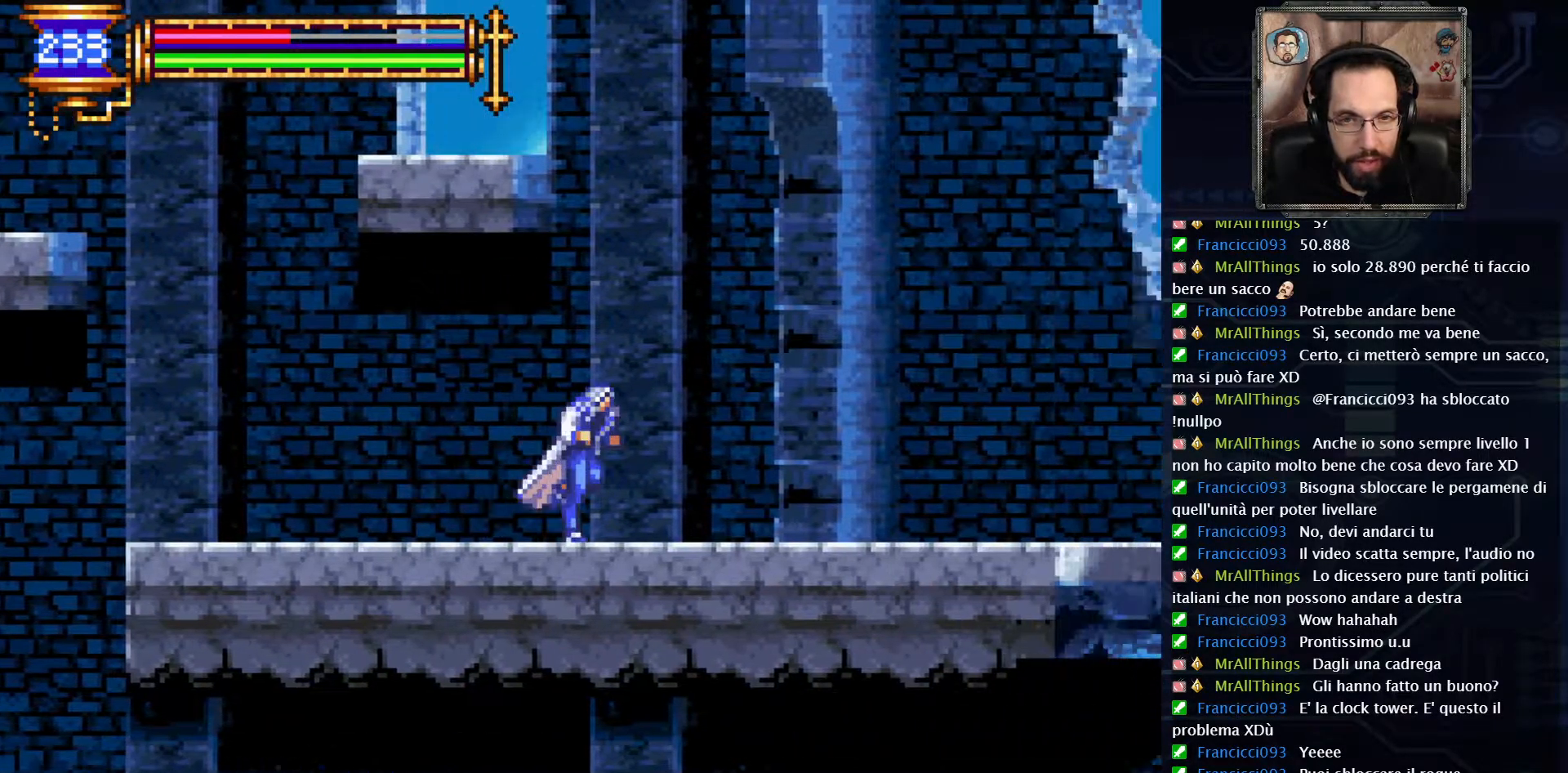
{"buttons": ["DPAD_RIGHT"], "left_stick": "center", "right_stick": "center", "events": []}
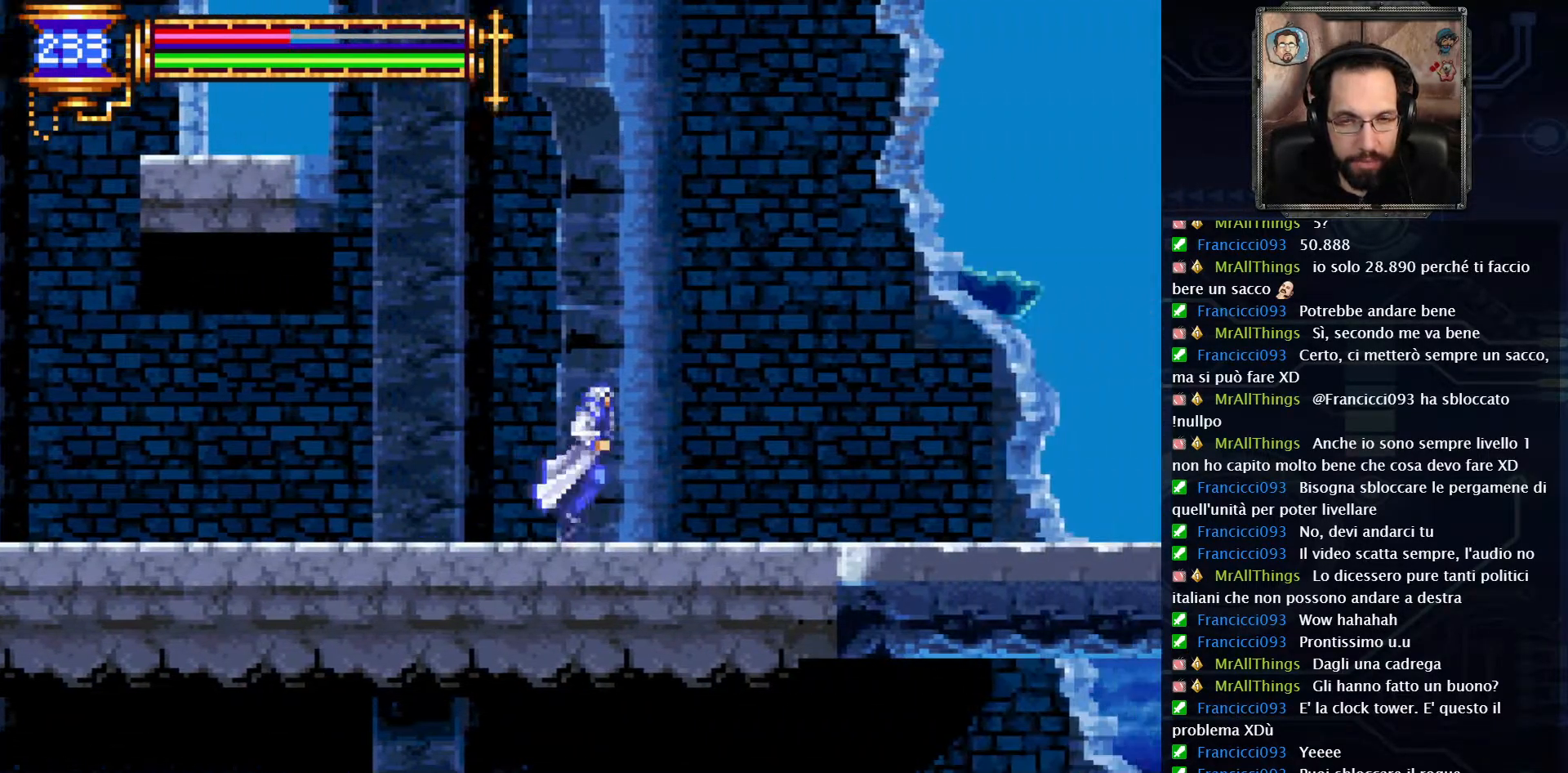
{"buttons": ["DPAD_RIGHT"], "left_stick": "center", "right_stick": "center", "events": []}
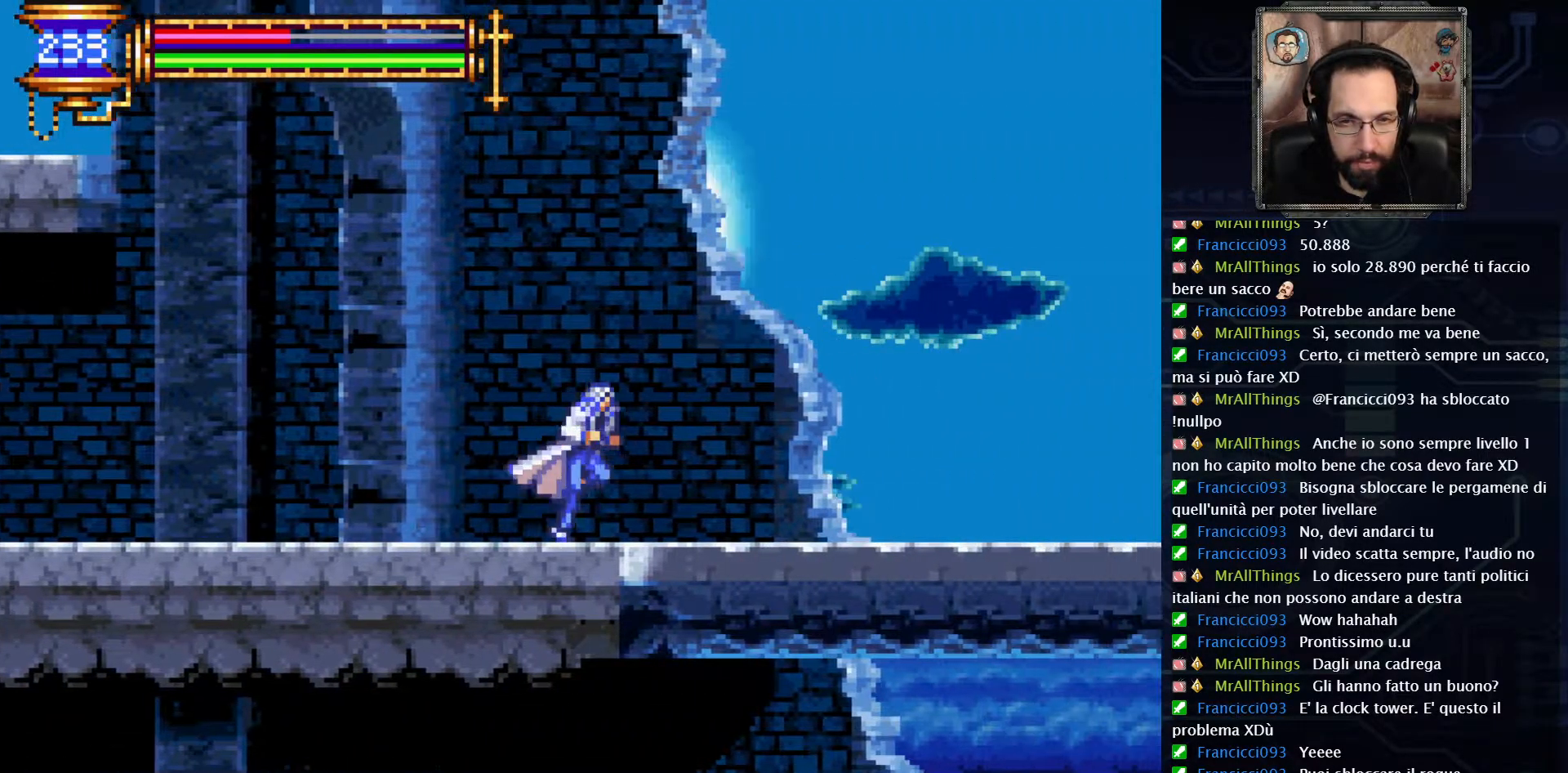
{"buttons": ["DPAD_RIGHT"], "left_stick": "center", "right_stick": "center", "events": []}
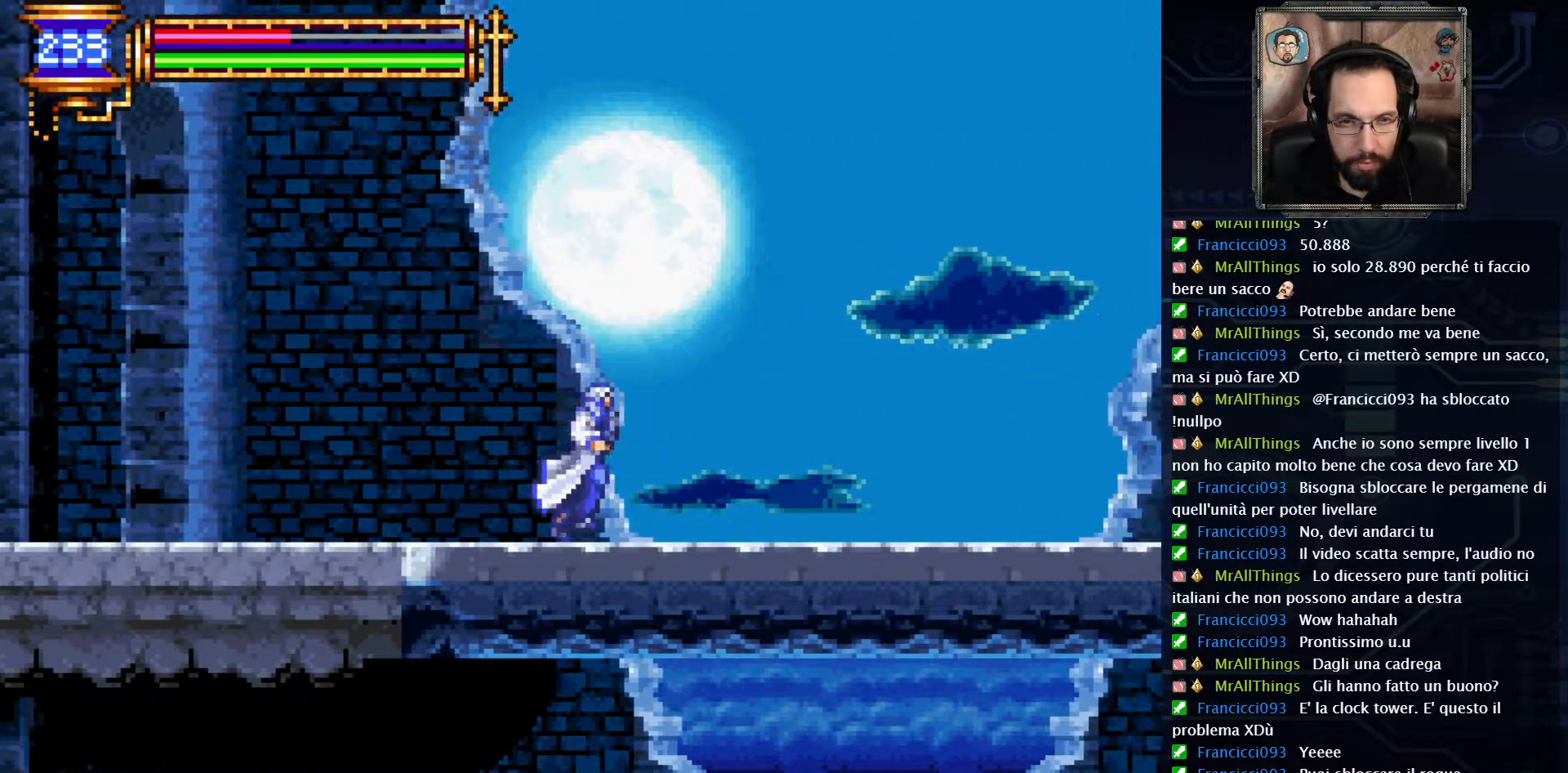
{"buttons": ["DPAD_RIGHT"], "left_stick": "center", "right_stick": "center", "events": []}
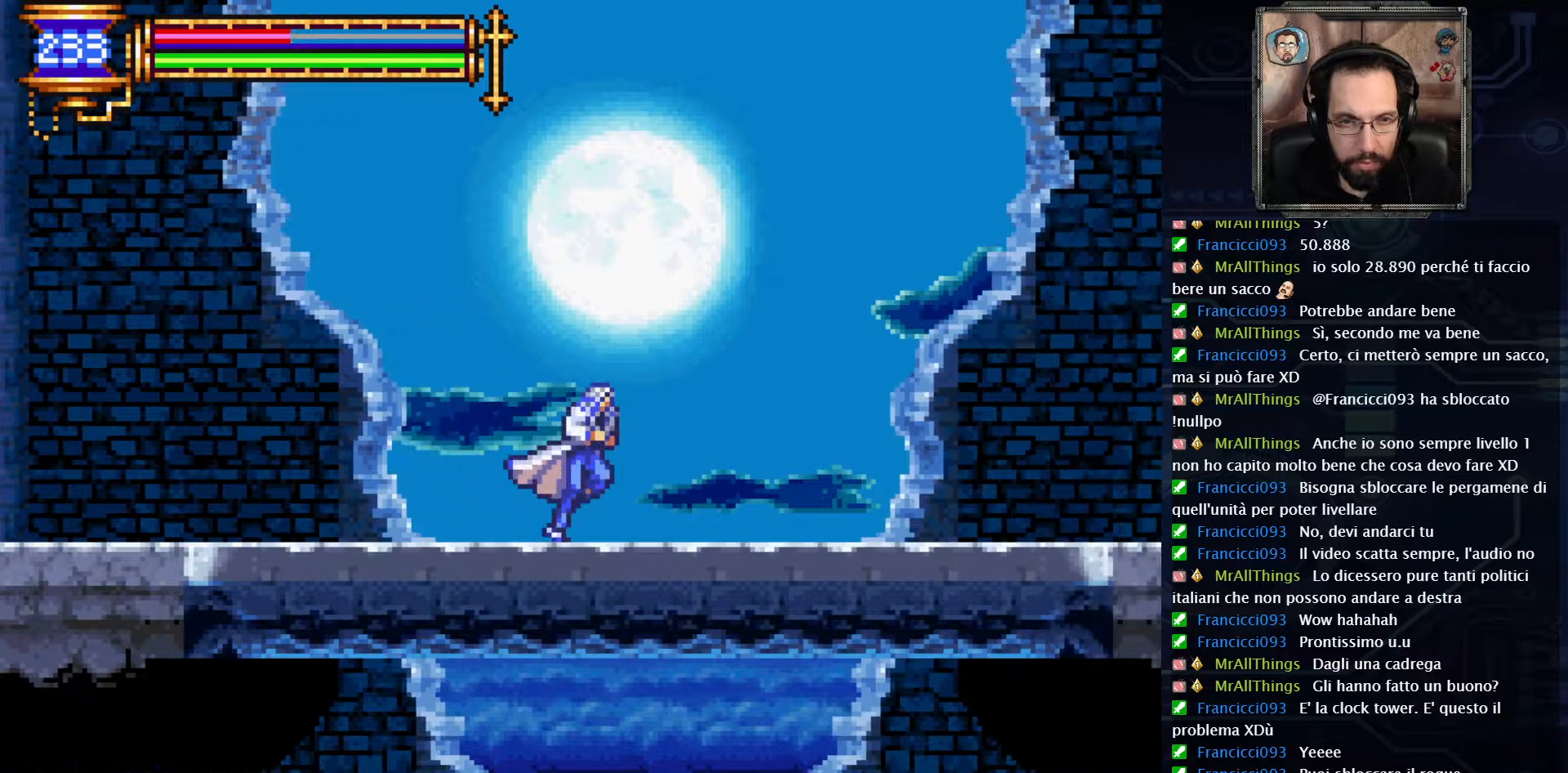
{"buttons": ["DPAD_RIGHT"], "left_stick": "center", "right_stick": "center", "events": []}
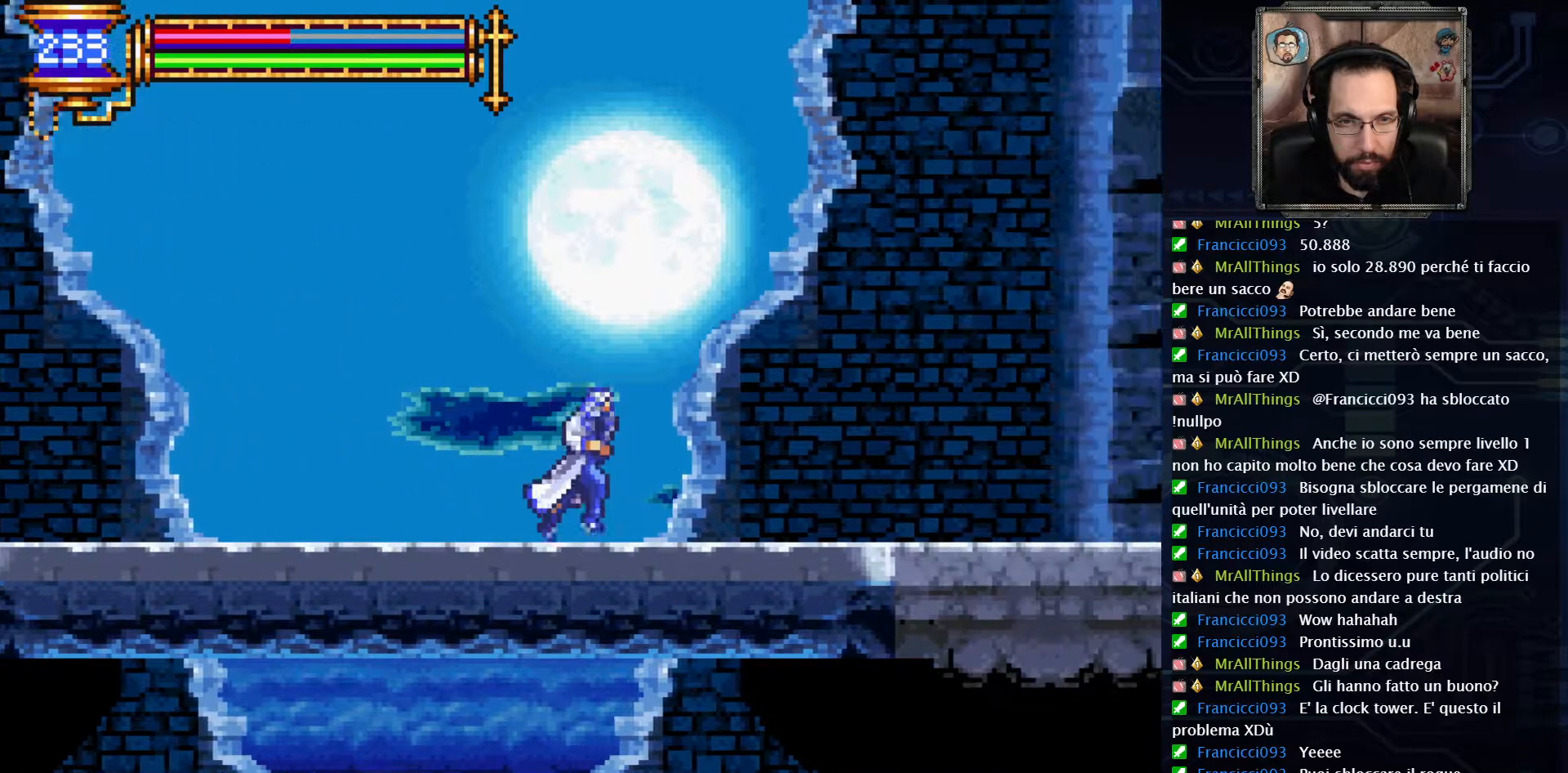
{"buttons": ["DPAD_RIGHT"], "left_stick": "center", "right_stick": "center", "events": []}